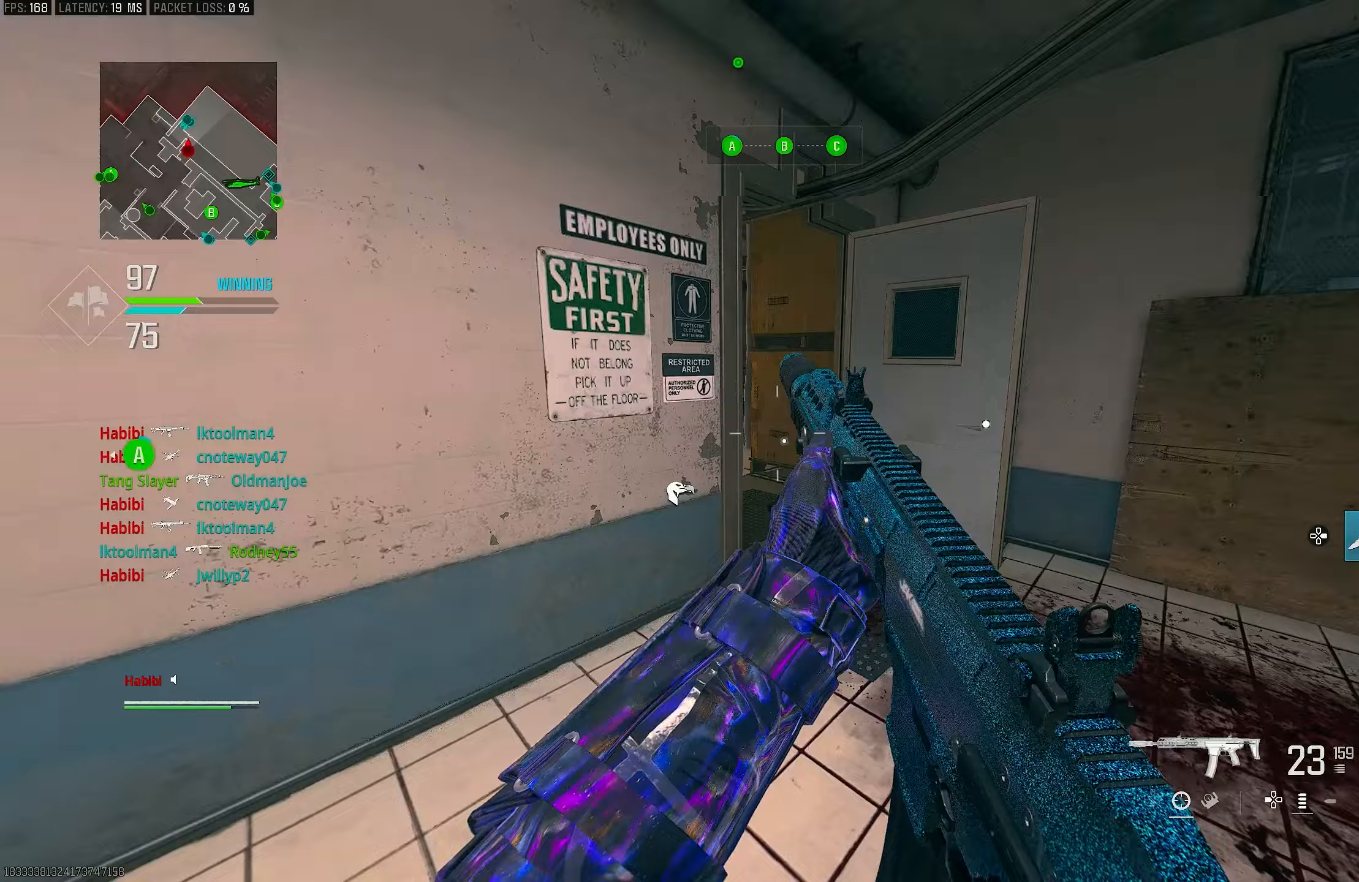
Gameplay with a controller (PlayStation layout); each line is a JSON object with the inputs held at the frame after it. "events" lists button and stick changes between this image and that frame as [ms after this image, input, new state], when the widget could be followed in between.
{"buttons": [], "left_stick": "up", "right_stick": "left", "events": [[17, "CROSS", "up"], [83, "L3", "down"], [150, "L3", "up"], [283, "right_stick", "left"], [417, "left_stick", "up"]]}
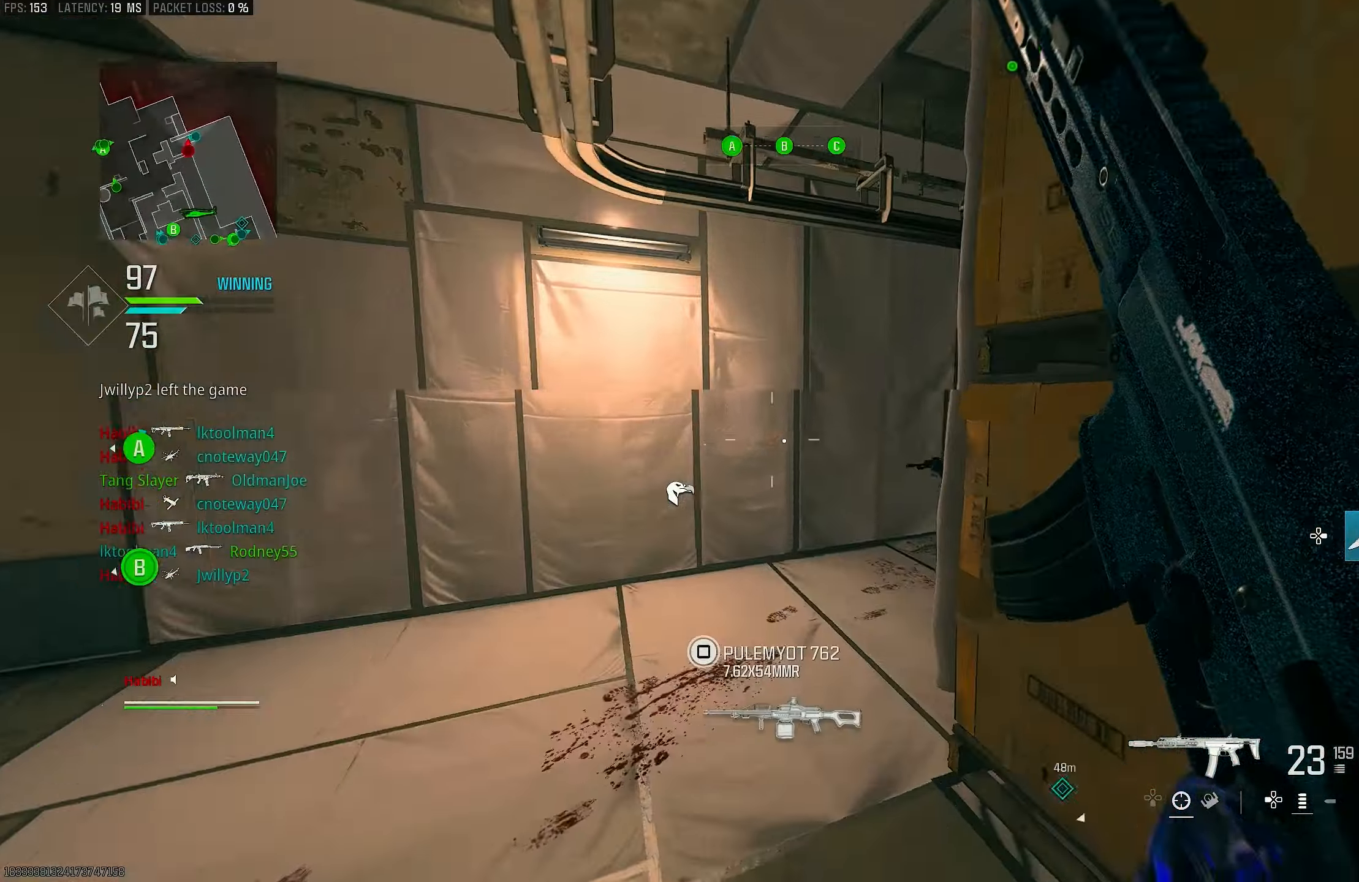
{"buttons": ["L1", "R1"], "left_stick": "left", "right_stick": "down-right", "events": [[17, "right_stick", "center"], [117, "left_stick", "up-left"], [183, "right_stick", "right"], [317, "left_stick", "left"], [350, "L1", "down"], [483, "R1", "down"], [483, "right_stick", "down-right"]]}
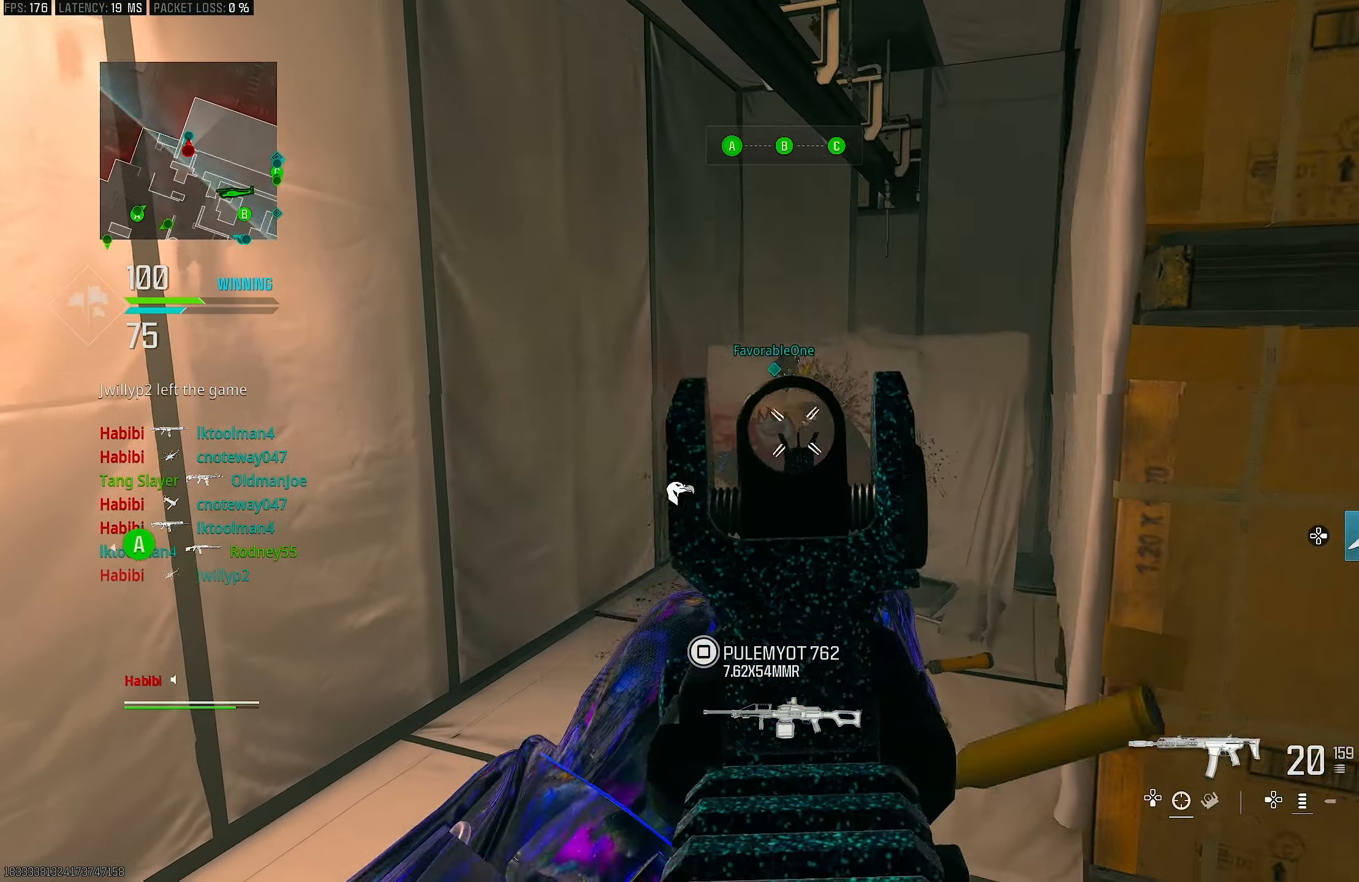
{"buttons": ["L1", "R1"], "left_stick": "up-left", "right_stick": "center", "events": [[183, "left_stick", "down-right"], [350, "right_stick", "center"], [417, "left_stick", "up-left"]]}
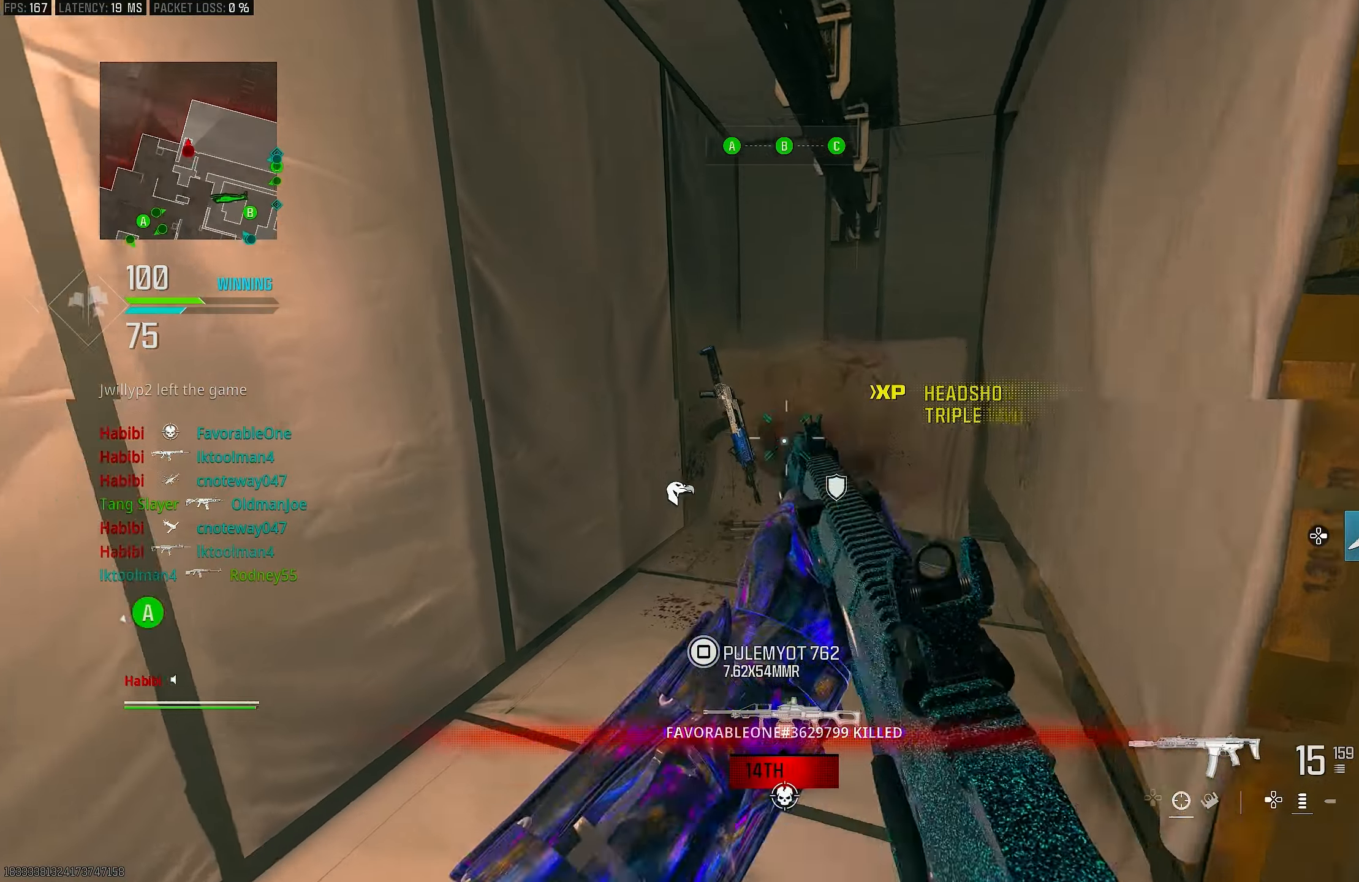
{"buttons": [], "left_stick": "up-left", "right_stick": "left", "events": [[17, "L1", "up"], [83, "L3", "down"], [83, "right_stick", "down-right"], [150, "R1", "up"], [217, "L3", "up"], [250, "right_stick", "left"], [283, "left_stick", "right"], [350, "left_stick", "down"], [450, "left_stick", "up-left"]]}
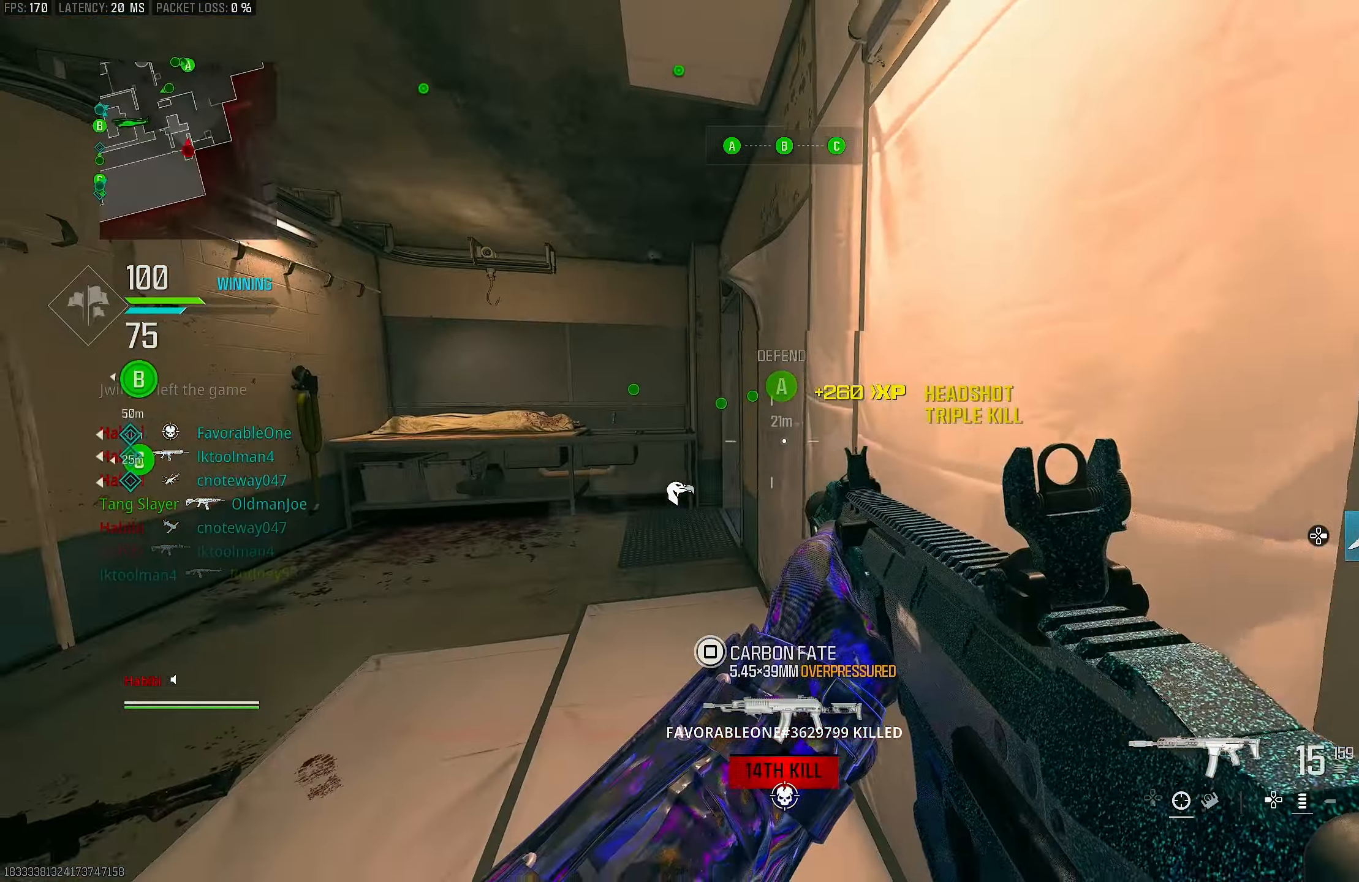
{"buttons": [], "left_stick": "down-left", "right_stick": "center", "events": [[50, "left_stick", "right"], [83, "right_stick", "up"], [150, "left_stick", "down-right"], [150, "right_stick", "center"], [217, "SQUARE", "down"], [283, "SQUARE", "up"], [283, "left_stick", "down-left"], [283, "right_stick", "left"], [483, "right_stick", "center"]]}
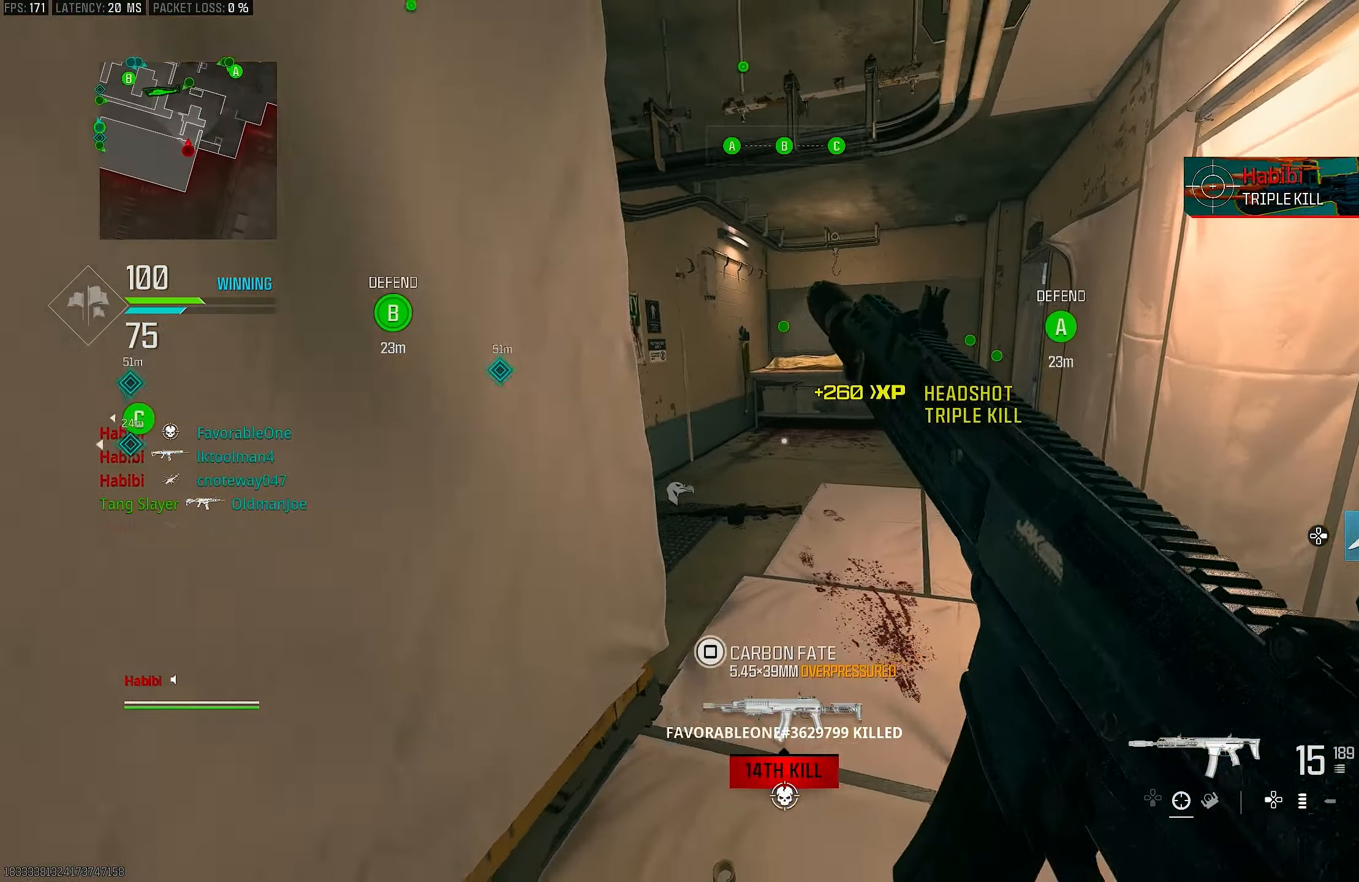
{"buttons": [], "left_stick": "up-left", "right_stick": "center", "events": [[17, "left_stick", "left"], [383, "left_stick", "up-left"]]}
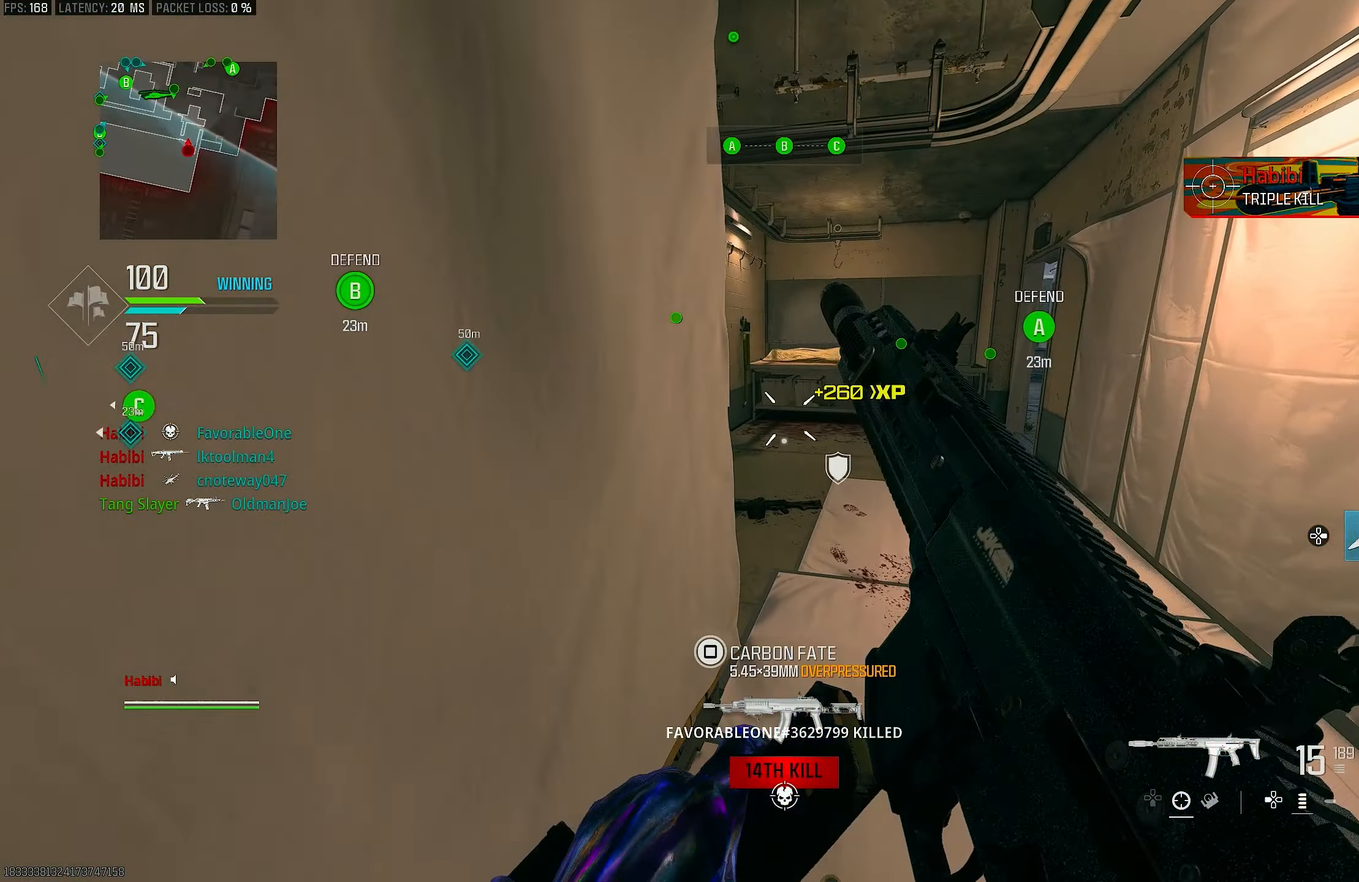
{"buttons": [], "left_stick": "up-right", "right_stick": "left", "events": [[117, "left_stick", "right"], [217, "left_stick", "up-right"], [417, "right_stick", "left"]]}
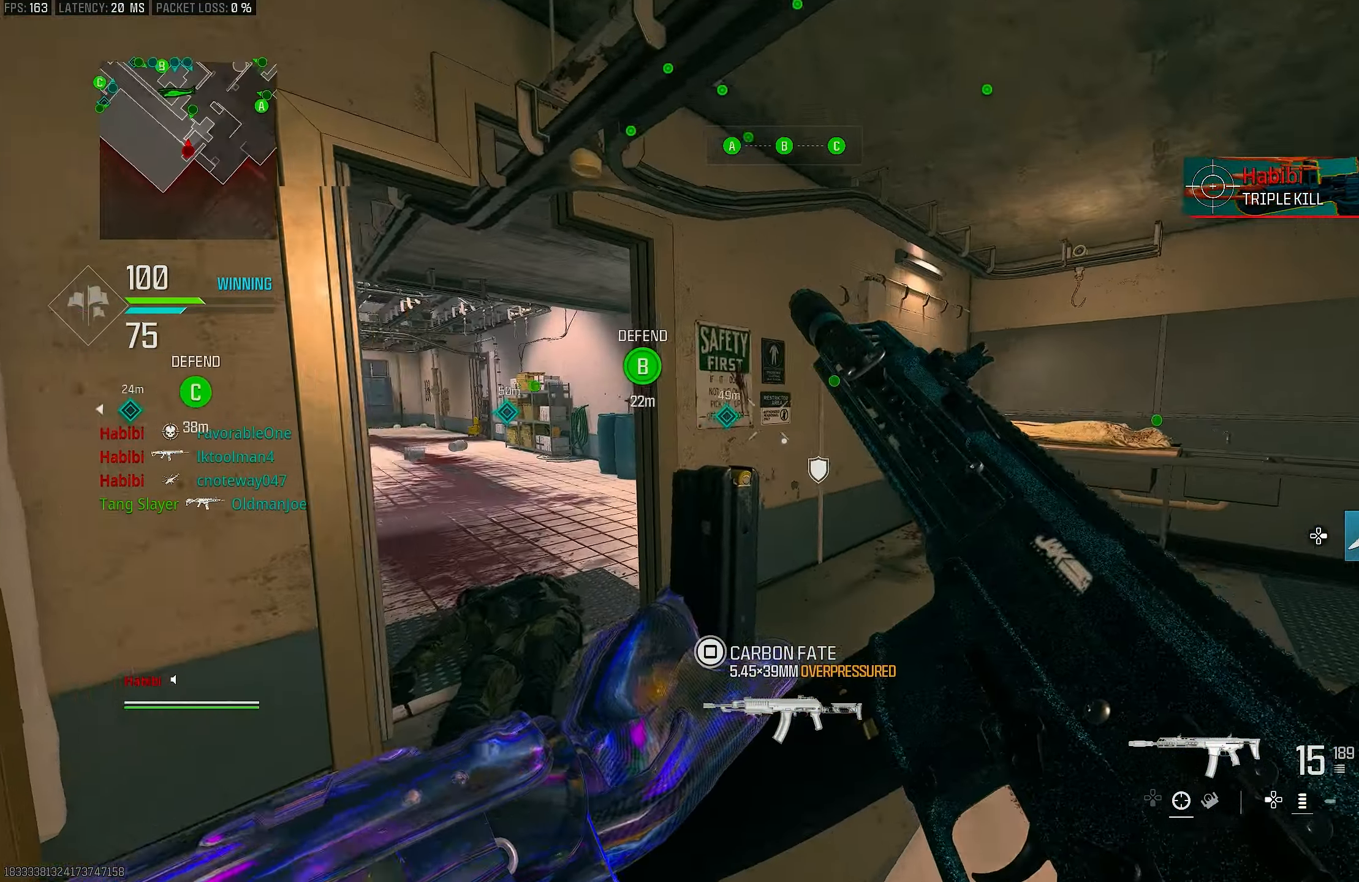
{"buttons": [], "left_stick": "up-left", "right_stick": "center", "events": [[17, "right_stick", "up-left"], [117, "left_stick", "up"], [183, "right_stick", "center"], [250, "right_stick", "left"], [283, "left_stick", "up-left"], [483, "right_stick", "center"]]}
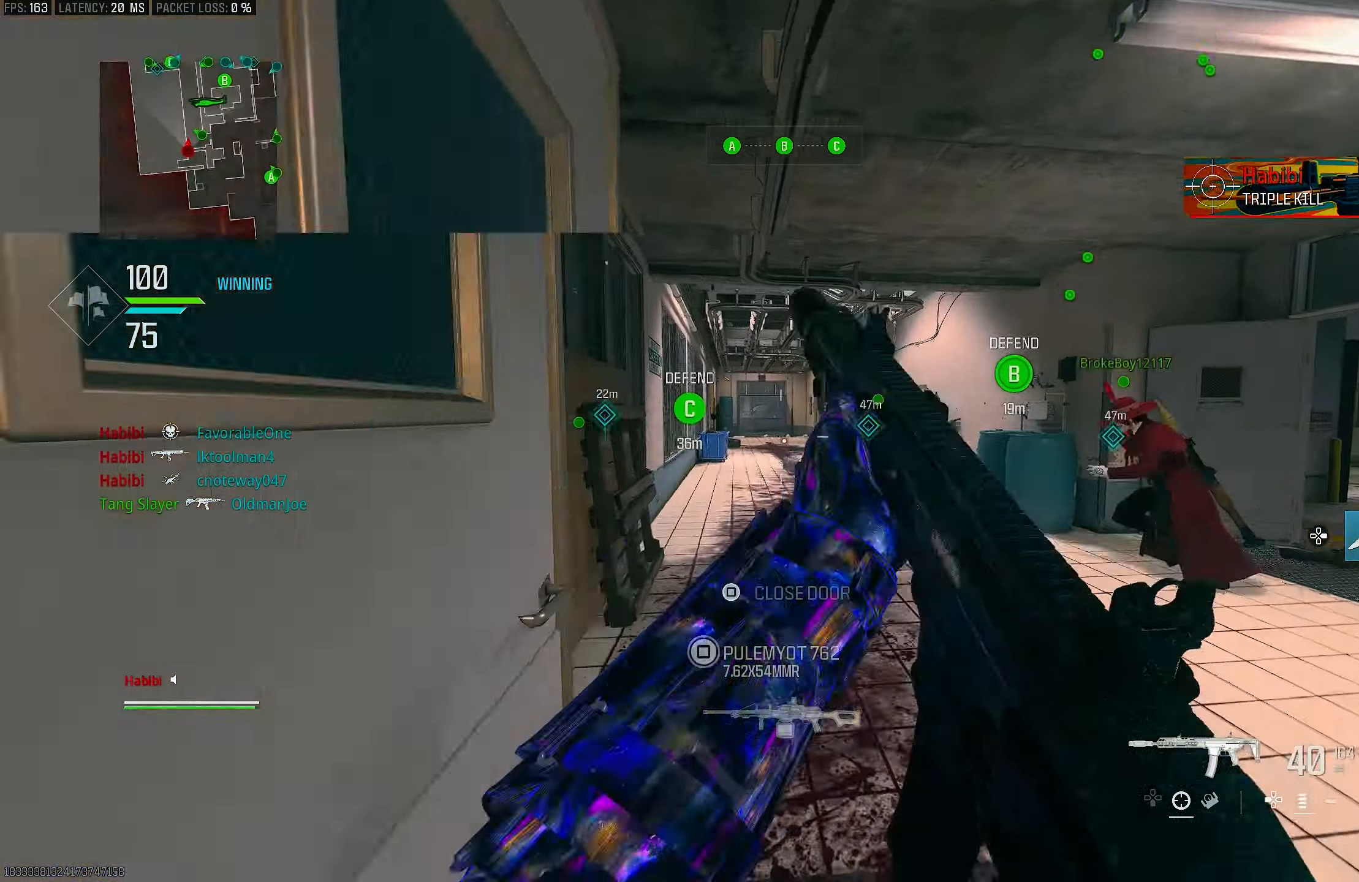
{"buttons": [], "left_stick": "up-right", "right_stick": "left", "events": [[100, "right_stick", "up"], [117, "L3", "down"], [117, "left_stick", "up"], [150, "right_stick", "center"], [217, "L3", "up"], [283, "left_stick", "up-right"], [350, "R3", "down"], [450, "R3", "up"], [483, "right_stick", "left"]]}
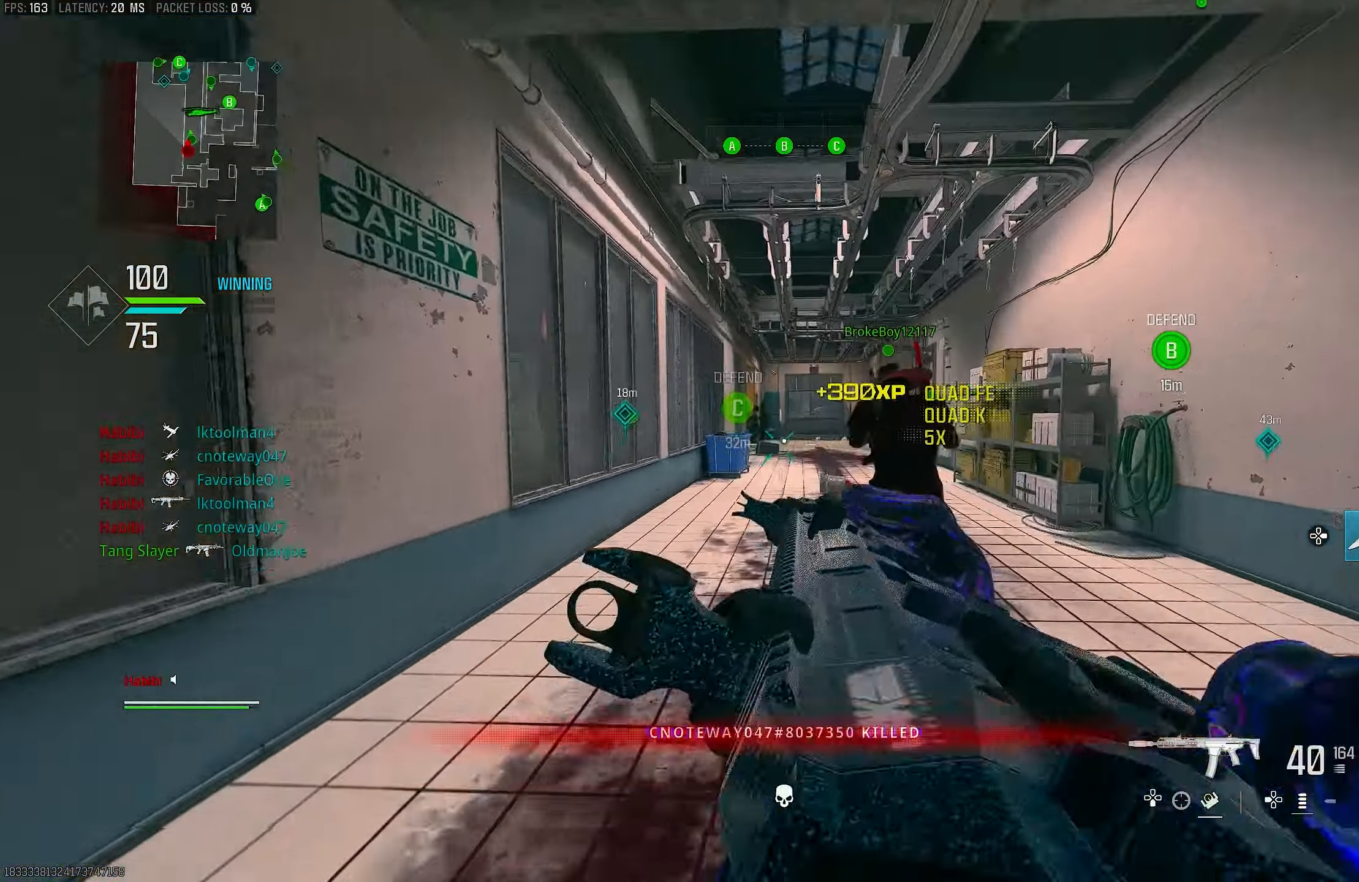
{"buttons": ["L1", "R1"], "left_stick": "up-right", "right_stick": "center", "events": [[17, "L1", "down"], [17, "R3", "down"], [83, "CROSS", "down"], [83, "right_stick", "center"], [150, "R3", "up"], [183, "CROSS", "up"], [250, "right_stick", "left"], [383, "right_stick", "center"], [450, "R1", "down"]]}
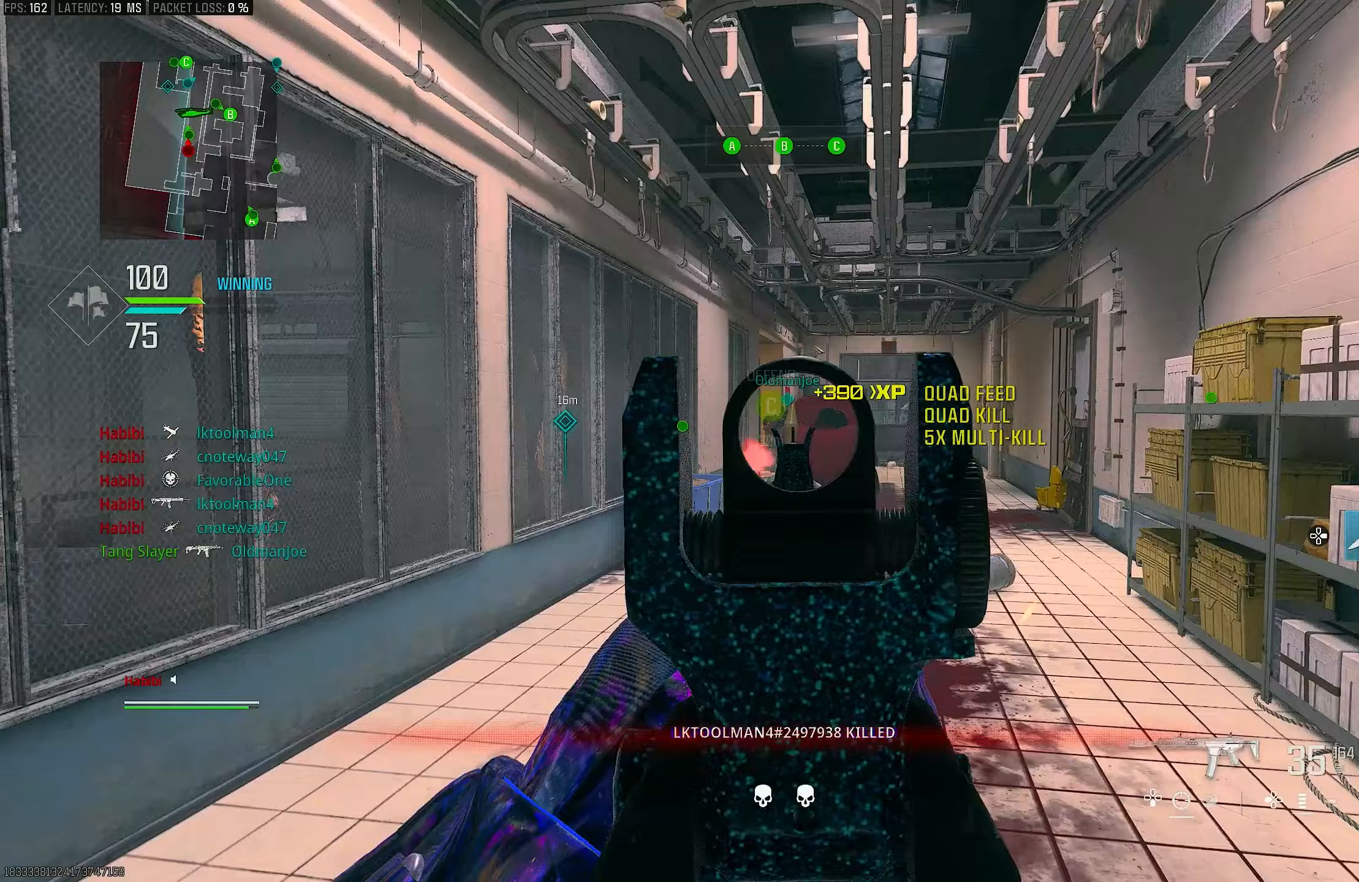
{"buttons": ["L1", "R1"], "left_stick": "up-right", "right_stick": "down-left", "events": [[117, "right_stick", "left"], [250, "CROSS", "down"], [250, "right_stick", "center"], [317, "right_stick", "down"], [383, "CROSS", "up"], [383, "right_stick", "down-left"]]}
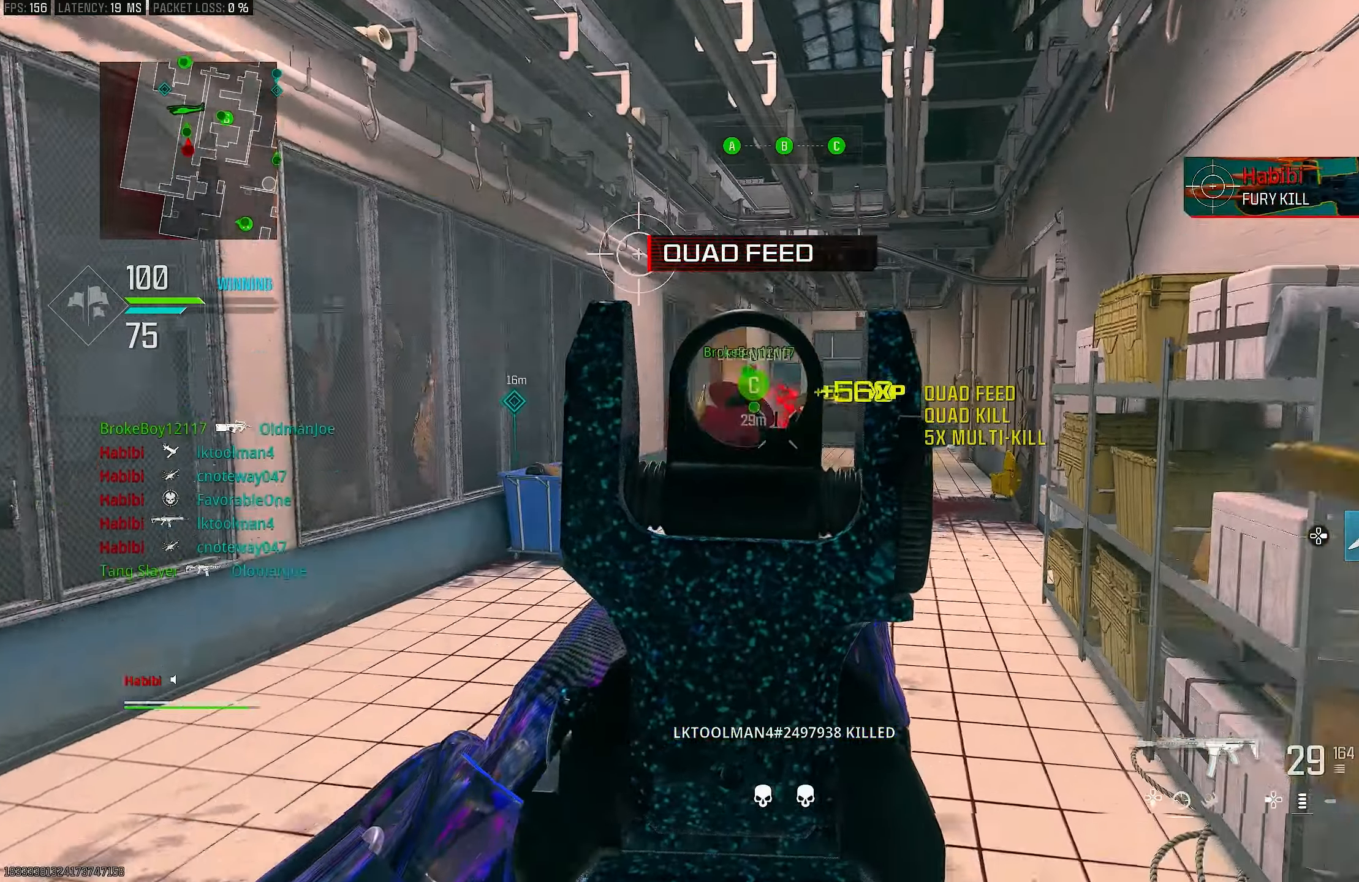
{"buttons": ["L1", "R1"], "left_stick": "up-right", "right_stick": "center", "events": [[50, "right_stick", "center"], [350, "right_stick", "right"], [483, "right_stick", "center"]]}
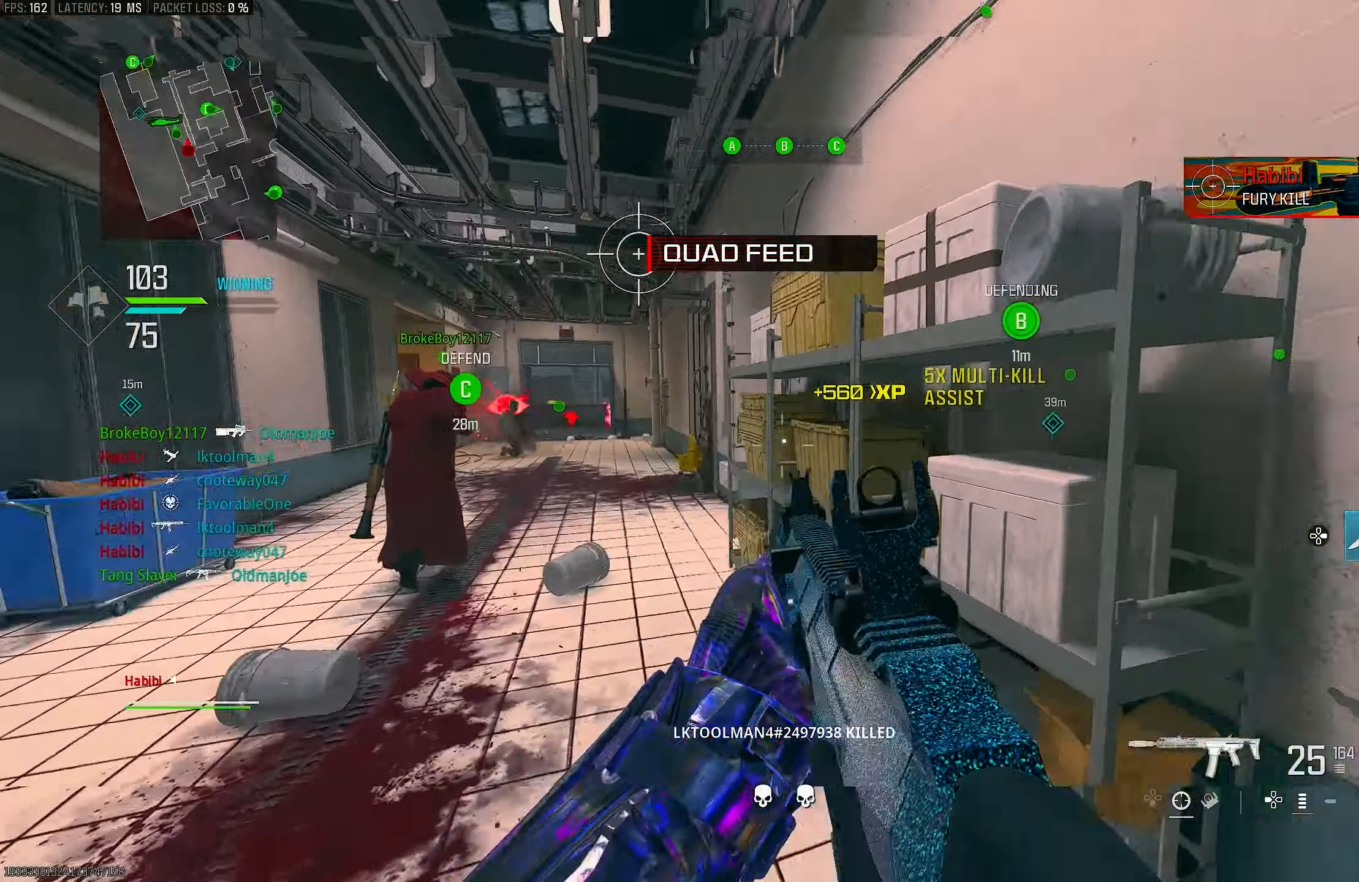
{"buttons": [], "left_stick": "up-right", "right_stick": "right", "events": [[50, "L1", "up"], [50, "R1", "up"], [50, "left_stick", "up-left"], [117, "right_stick", "right"], [217, "left_stick", "down-left"], [283, "left_stick", "down-right"], [450, "left_stick", "up-right"]]}
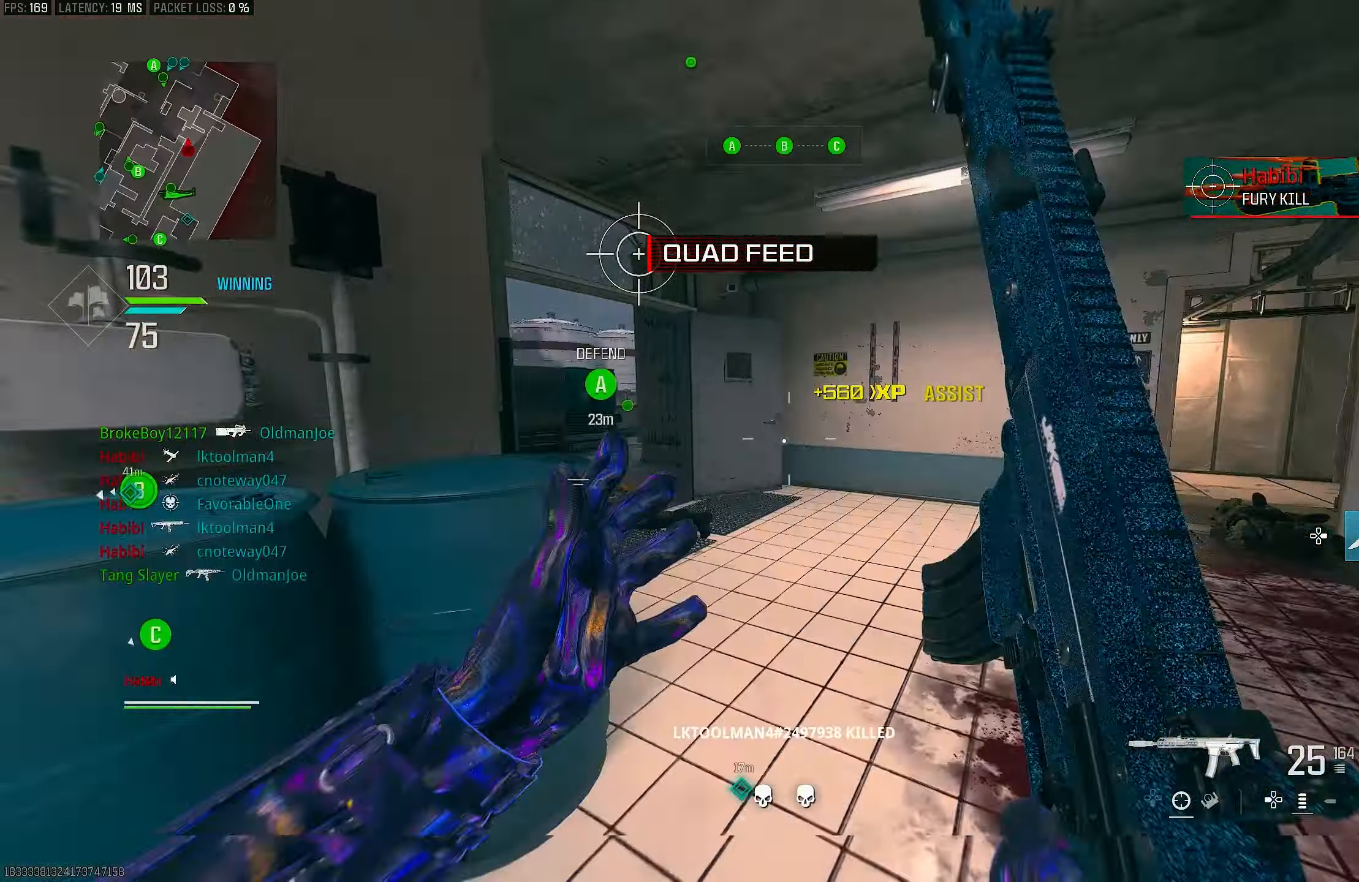
{"buttons": [], "left_stick": "up", "right_stick": "center", "events": [[17, "L3", "down"], [50, "left_stick", "up"], [50, "right_stick", "center"], [150, "L3", "up"], [217, "right_stick", "left"], [417, "R3", "down"], [417, "right_stick", "center"], [483, "R3", "up"]]}
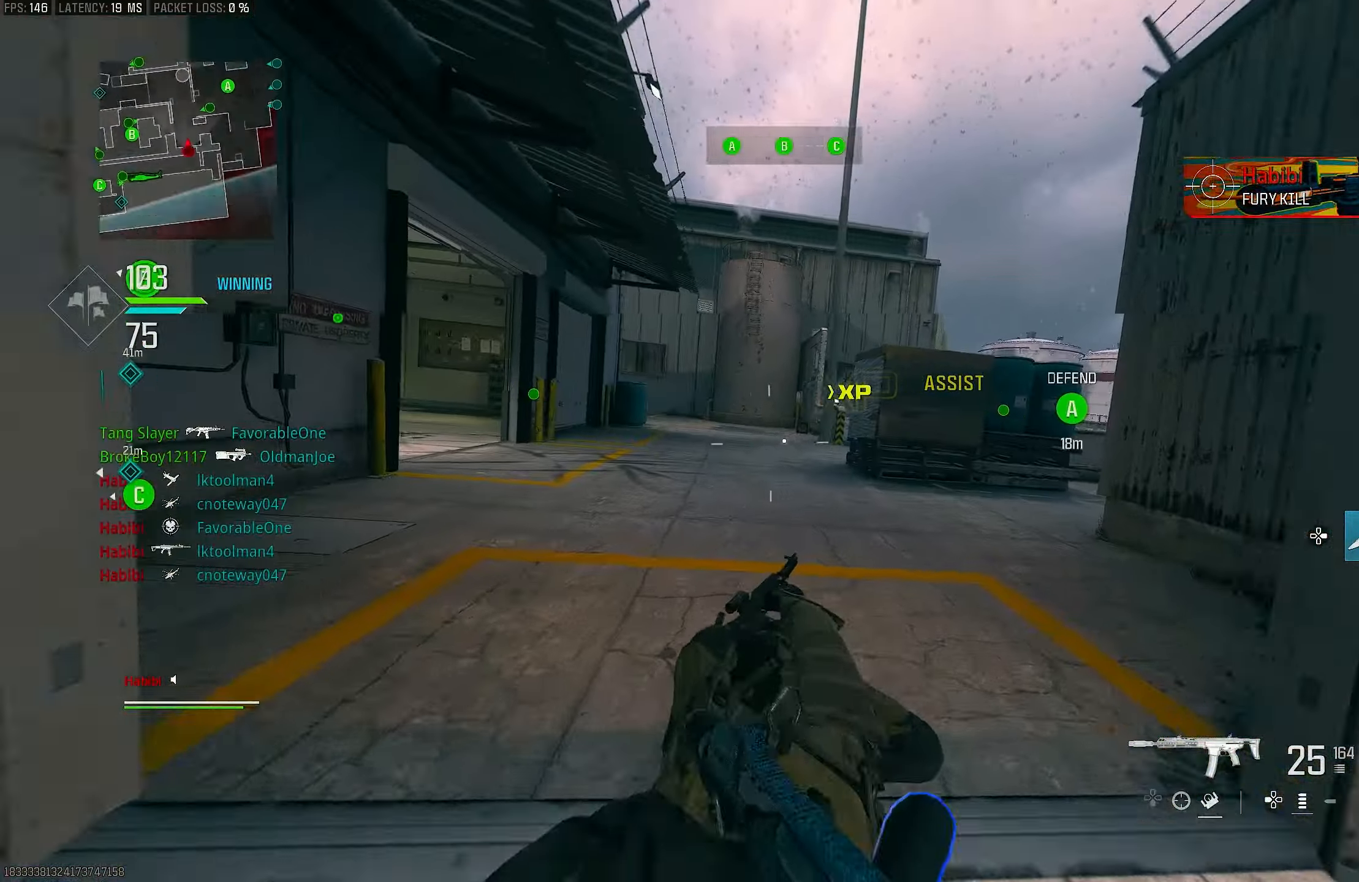
{"buttons": [], "left_stick": "up-left", "right_stick": "center", "events": [[83, "R3", "down"], [117, "CROSS", "down"], [117, "left_stick", "up-left"], [183, "R3", "up"], [200, "right_stick", "left"], [217, "CROSS", "up"], [317, "L3", "down"], [417, "L3", "up"], [417, "right_stick", "center"]]}
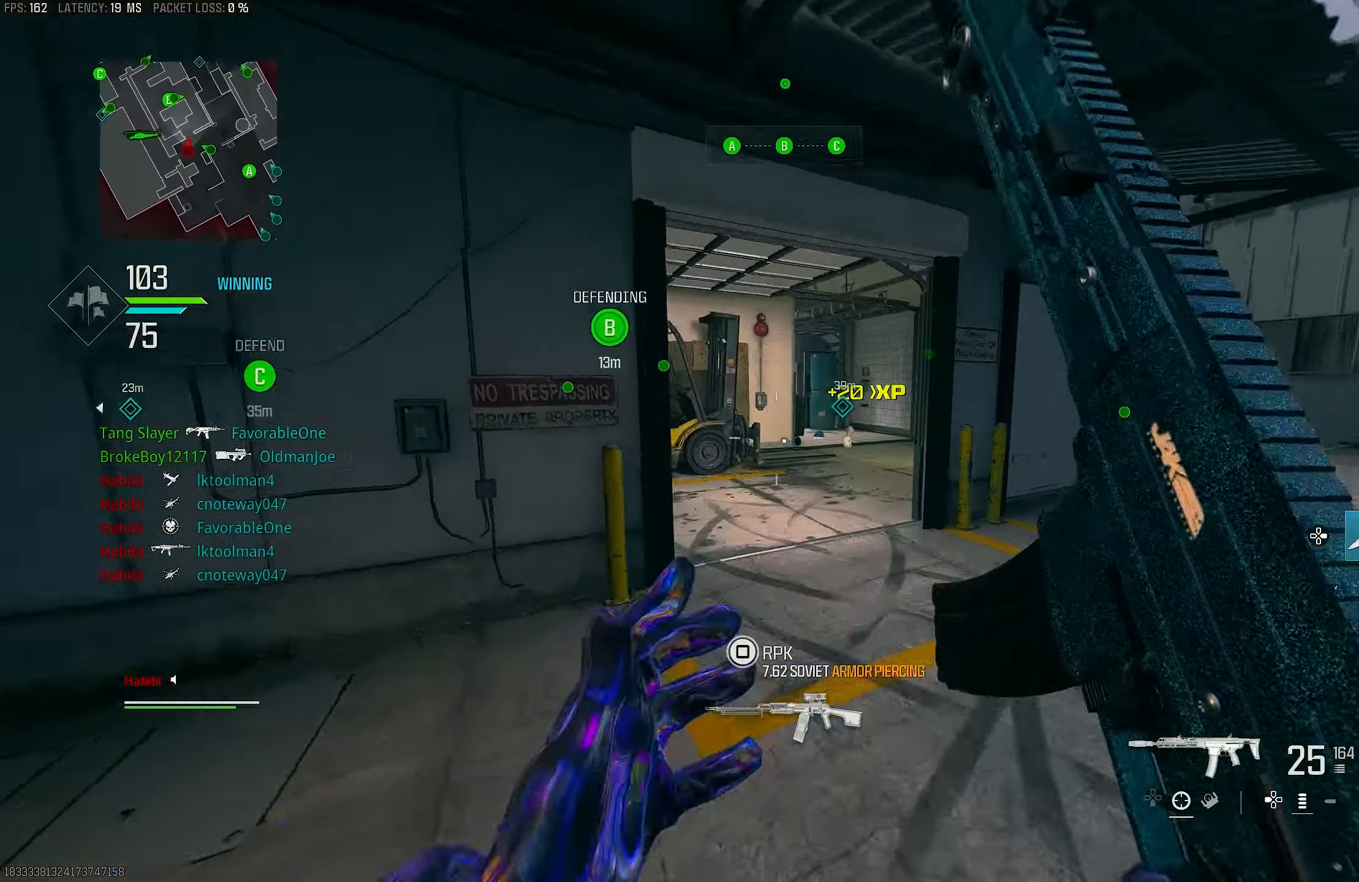
{"buttons": [], "left_stick": "up-left", "right_stick": "right", "events": [[50, "right_stick", "left"], [217, "R3", "down"], [250, "right_stick", "center"], [317, "R3", "up"], [317, "right_stick", "right"]]}
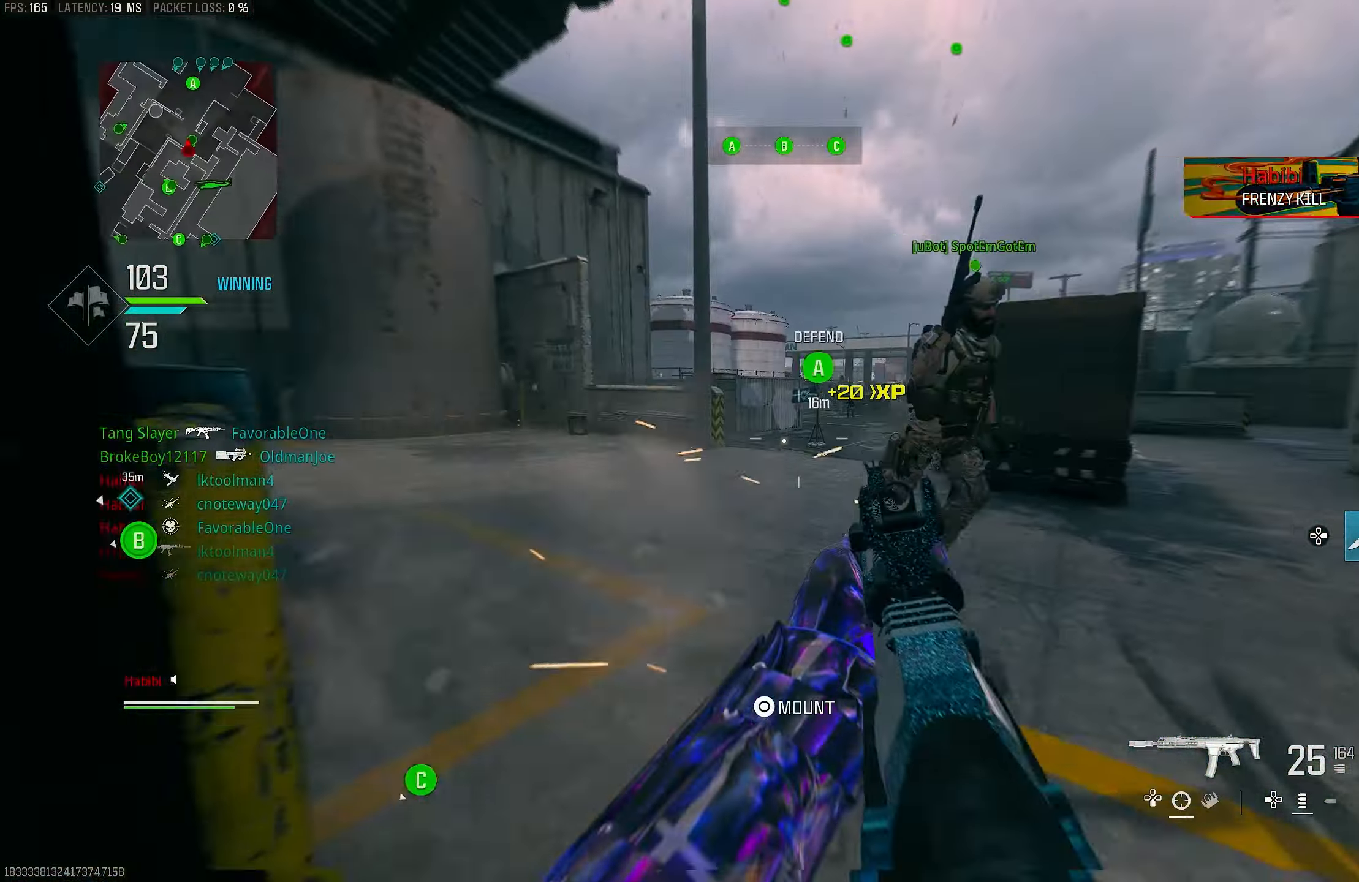
{"buttons": ["L1", "R1"], "left_stick": "down-right", "right_stick": "right", "events": [[50, "left_stick", "down-left"], [117, "CROSS", "down"], [117, "R3", "down"], [150, "L1", "down"], [150, "right_stick", "center"], [250, "R3", "up"], [250, "right_stick", "right"], [283, "CROSS", "up"], [317, "left_stick", "down-right"], [350, "right_stick", "center"], [450, "R1", "down"], [483, "right_stick", "right"]]}
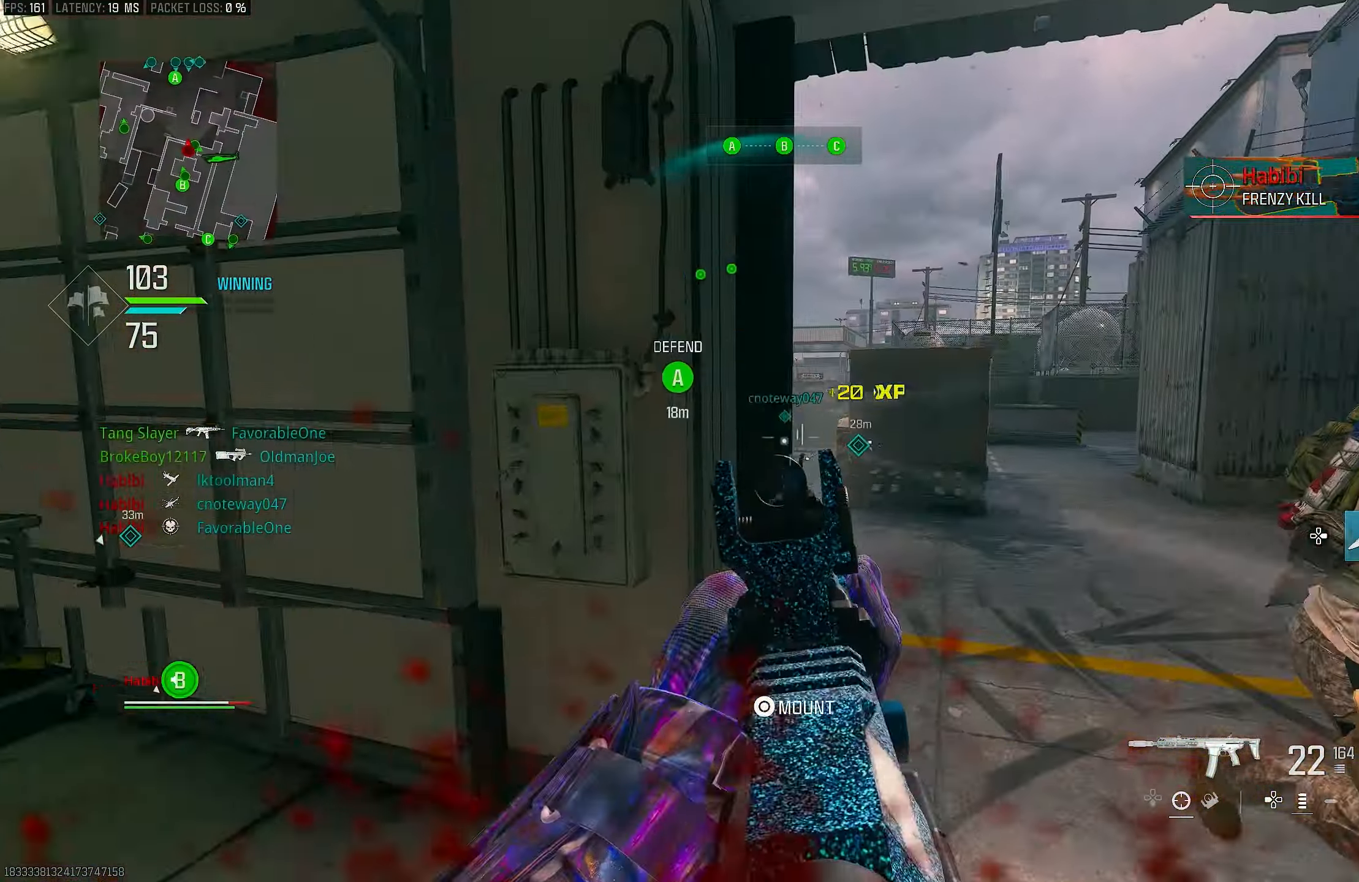
{"buttons": [], "left_stick": "up-left", "right_stick": "up", "events": [[50, "right_stick", "up-right"], [117, "R1", "up"], [183, "L1", "up"], [183, "left_stick", "down-left"], [183, "right_stick", "center"], [250, "right_stick", "left"], [283, "left_stick", "up-left"], [317, "L3", "down"], [483, "L3", "up"], [483, "right_stick", "up"]]}
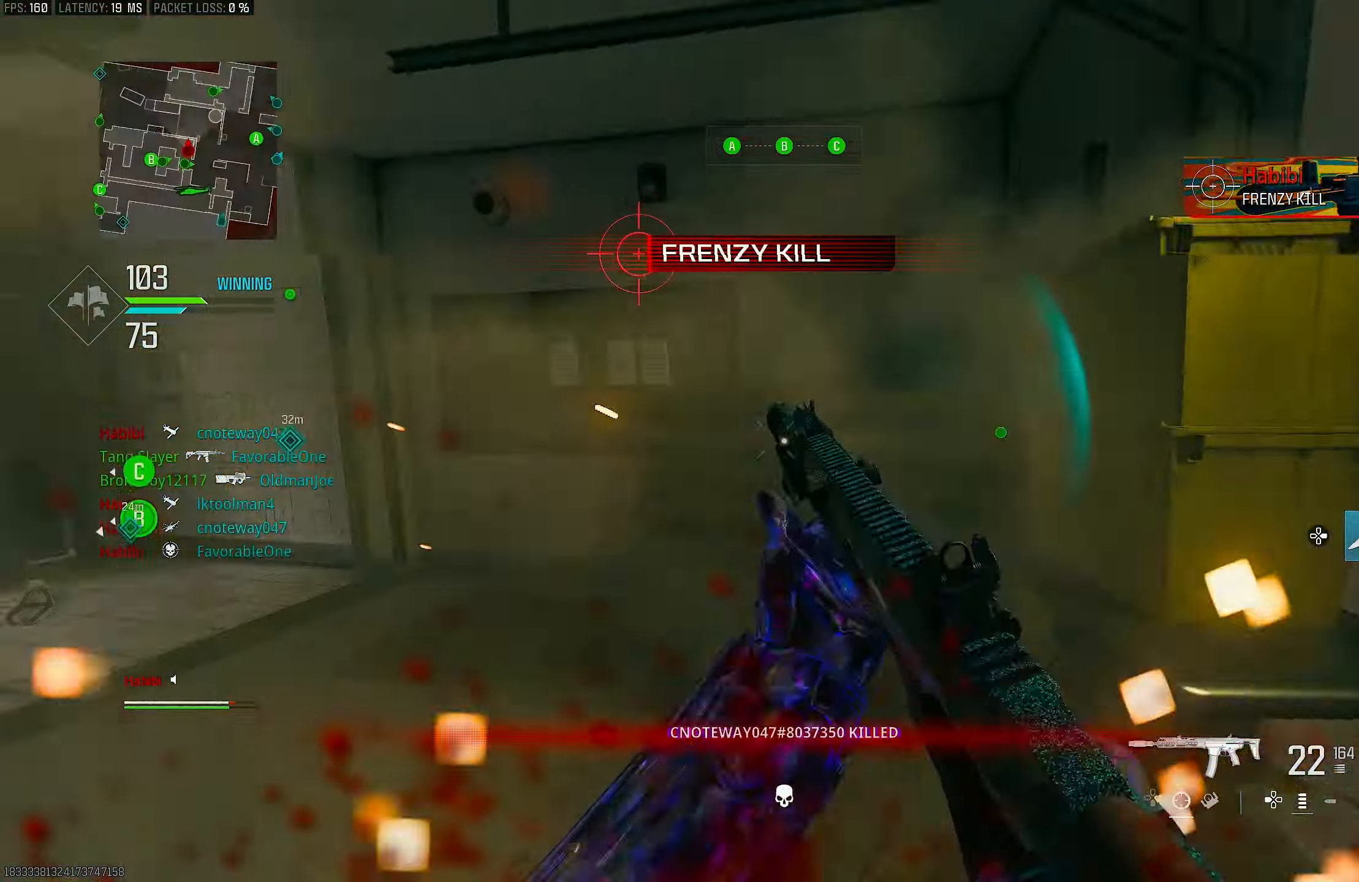
{"buttons": [], "left_stick": "up", "right_stick": "center", "events": [[50, "right_stick", "center"], [117, "SQUARE", "down"], [183, "SQUARE", "up"], [183, "left_stick", "up"], [217, "right_stick", "left"], [450, "right_stick", "center"]]}
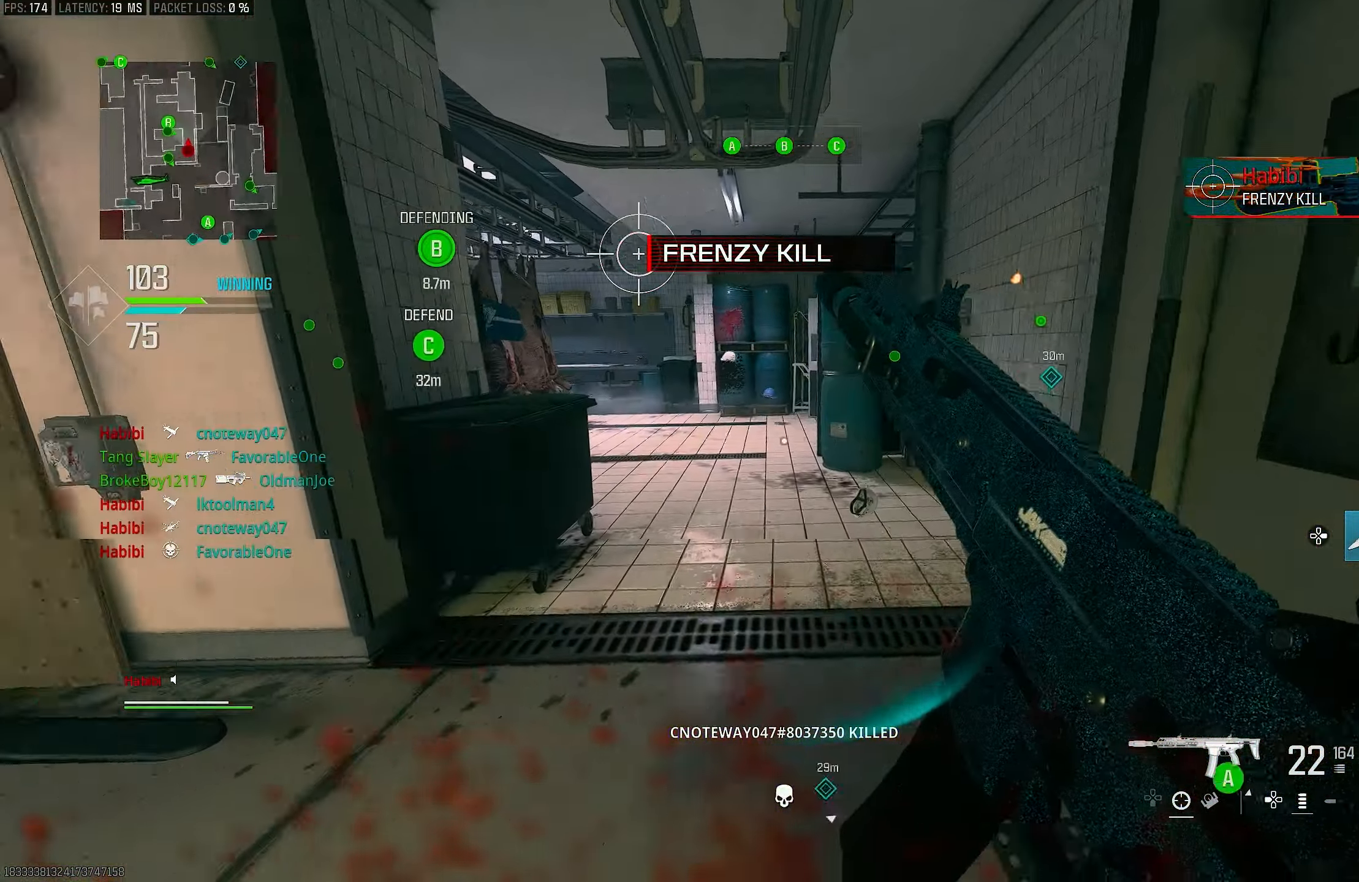
{"buttons": [], "left_stick": "up", "right_stick": "center", "events": [[150, "right_stick", "left"], [317, "right_stick", "center"]]}
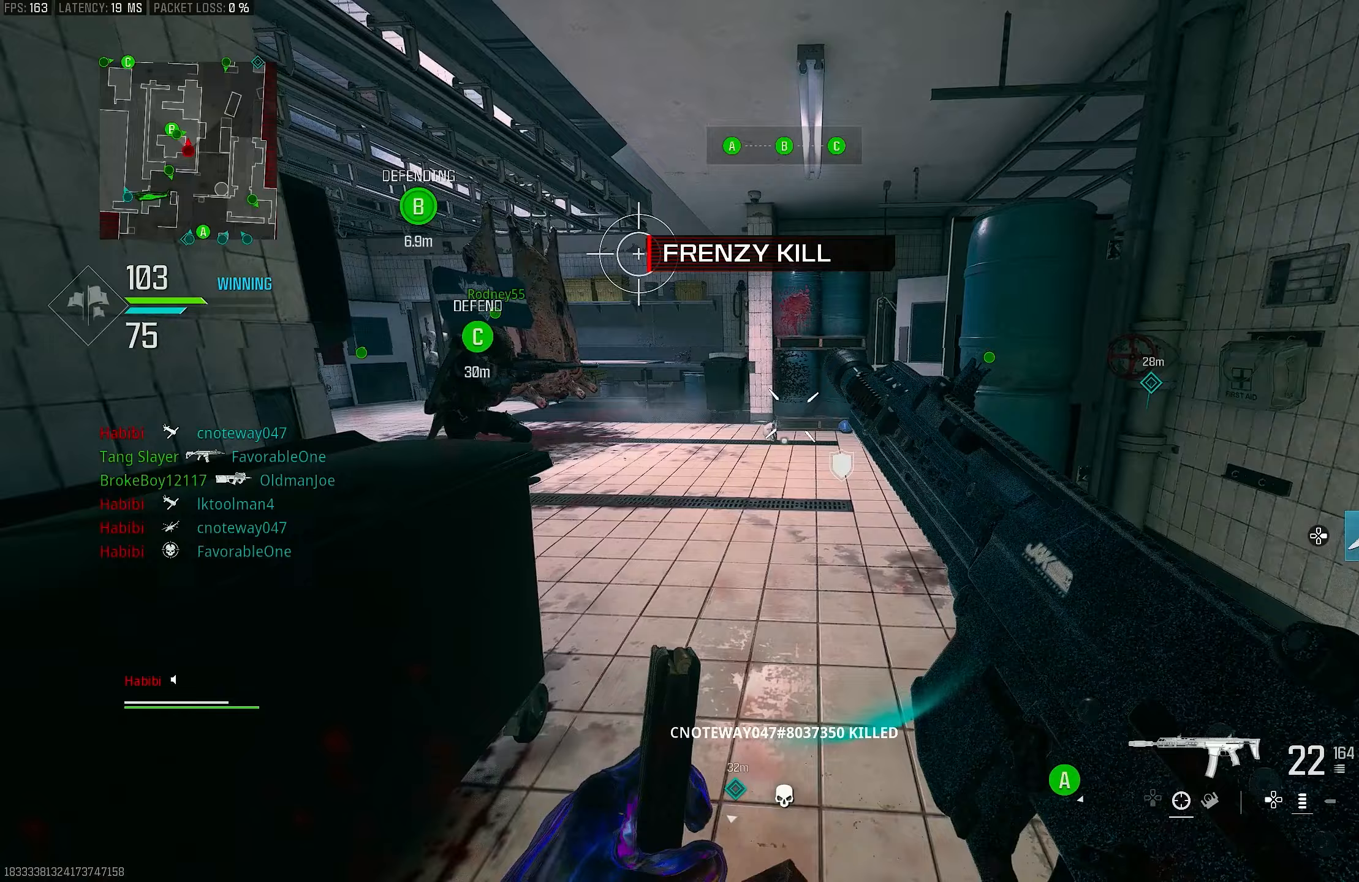
{"buttons": [], "left_stick": "up", "right_stick": "center", "events": []}
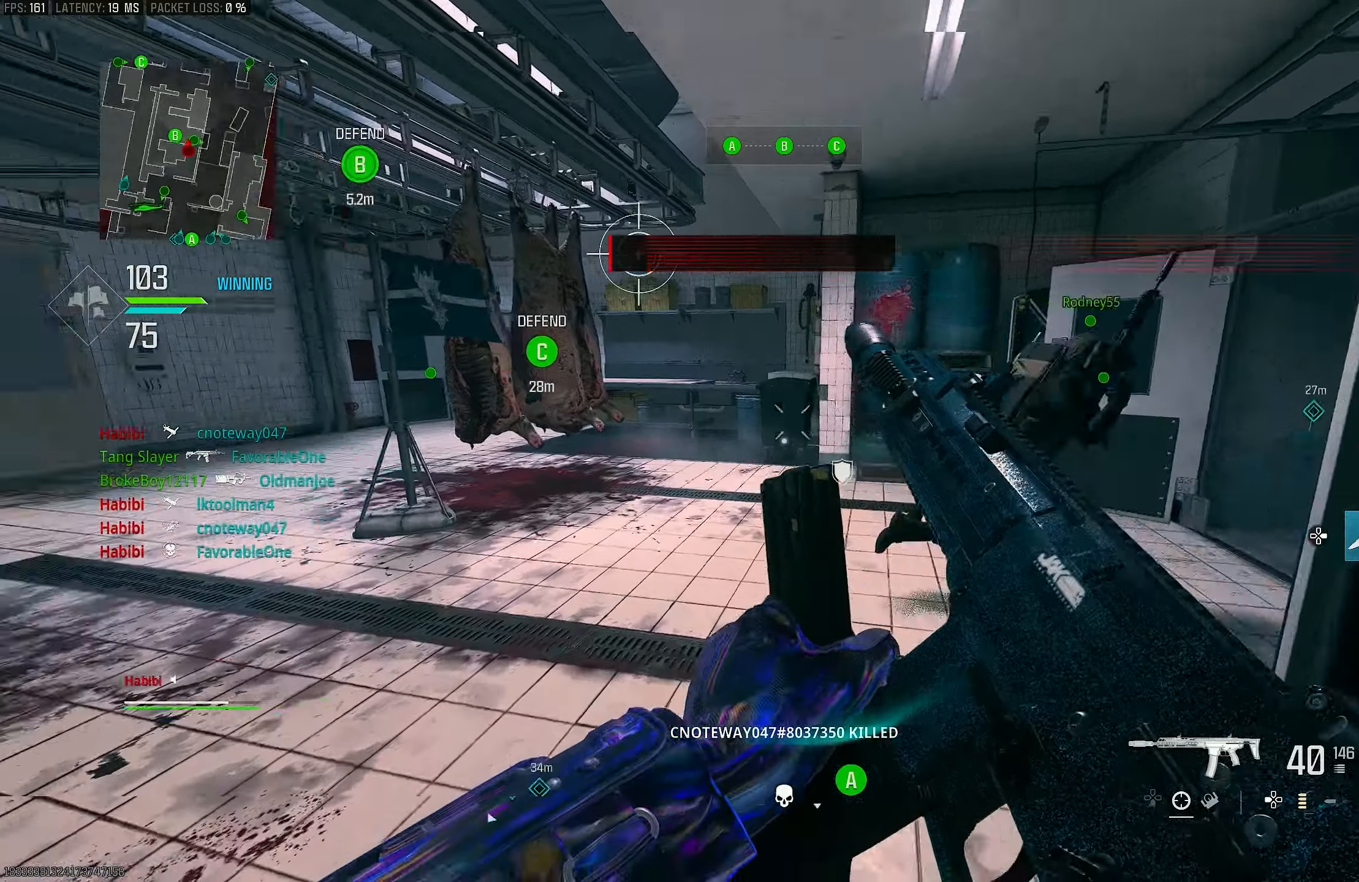
{"buttons": ["L3"], "left_stick": "up", "right_stick": "up", "events": [[217, "right_stick", "left"], [483, "L3", "down"], [483, "right_stick", "up"]]}
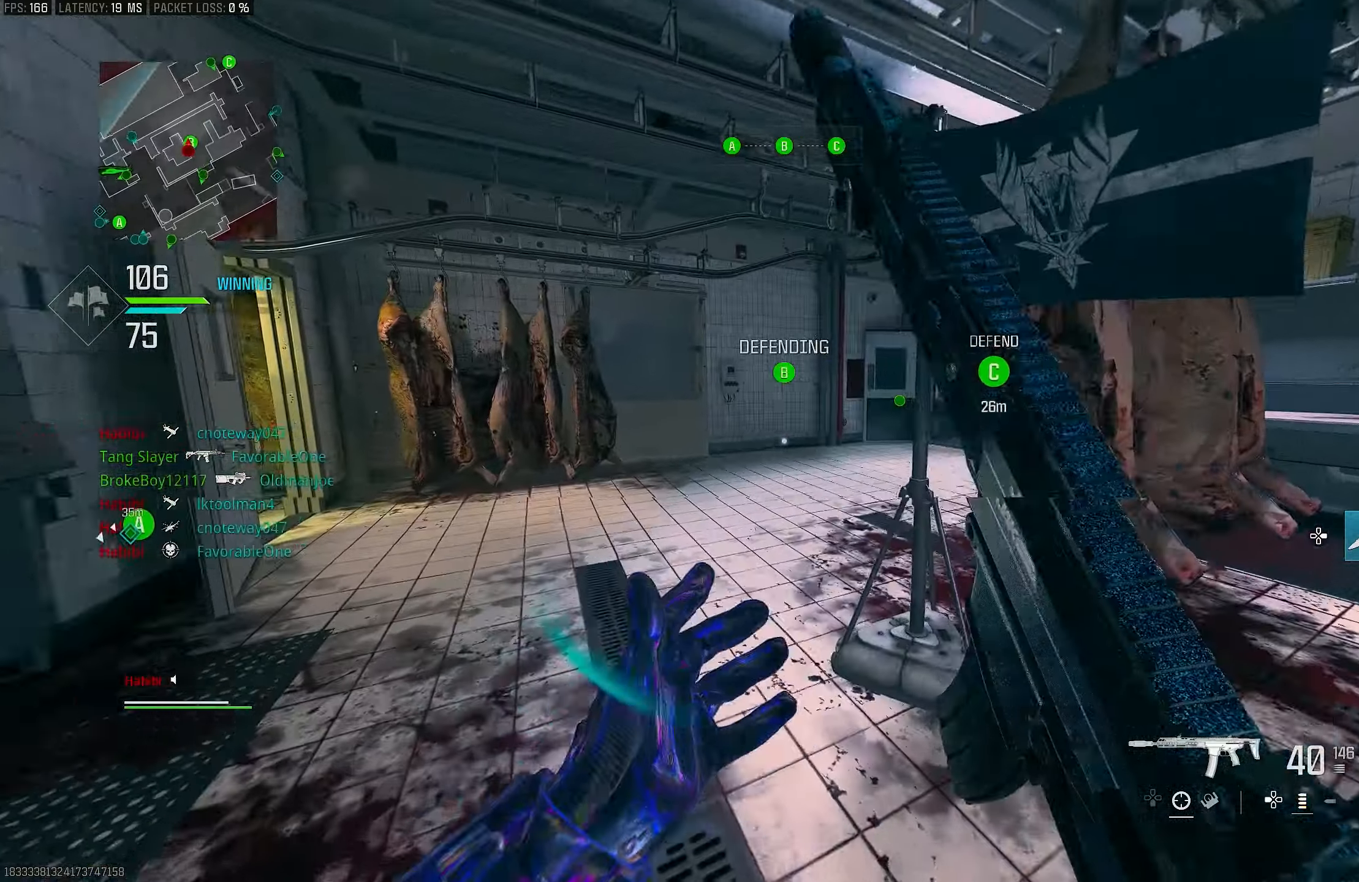
{"buttons": ["L3"], "left_stick": "up", "right_stick": "center", "events": [[17, "right_stick", "center"], [150, "L3", "up"], [150, "TRIANGLE", "down"], [183, "TRIANGLE", "up"], [217, "TRIANGLE", "down"], [317, "TRIANGLE", "up"], [383, "L3", "down"]]}
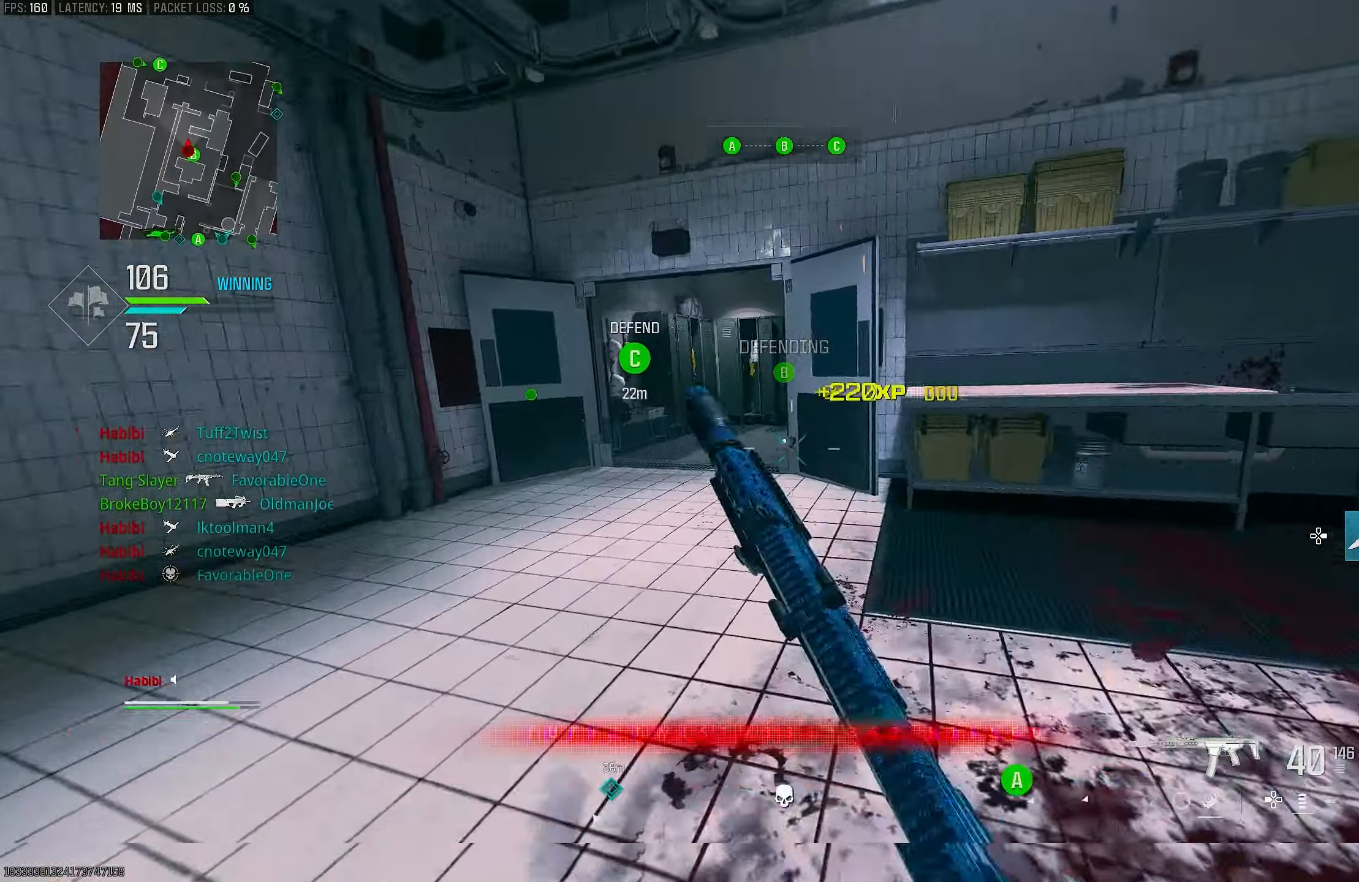
{"buttons": [], "left_stick": "up-left", "right_stick": "center", "events": [[17, "L3", "up"], [17, "right_stick", "right"], [150, "R3", "down"], [217, "right_stick", "center"], [250, "R3", "up"], [317, "R3", "down"], [350, "CROSS", "down"], [350, "left_stick", "up-left"], [417, "R3", "up"], [483, "CROSS", "up"]]}
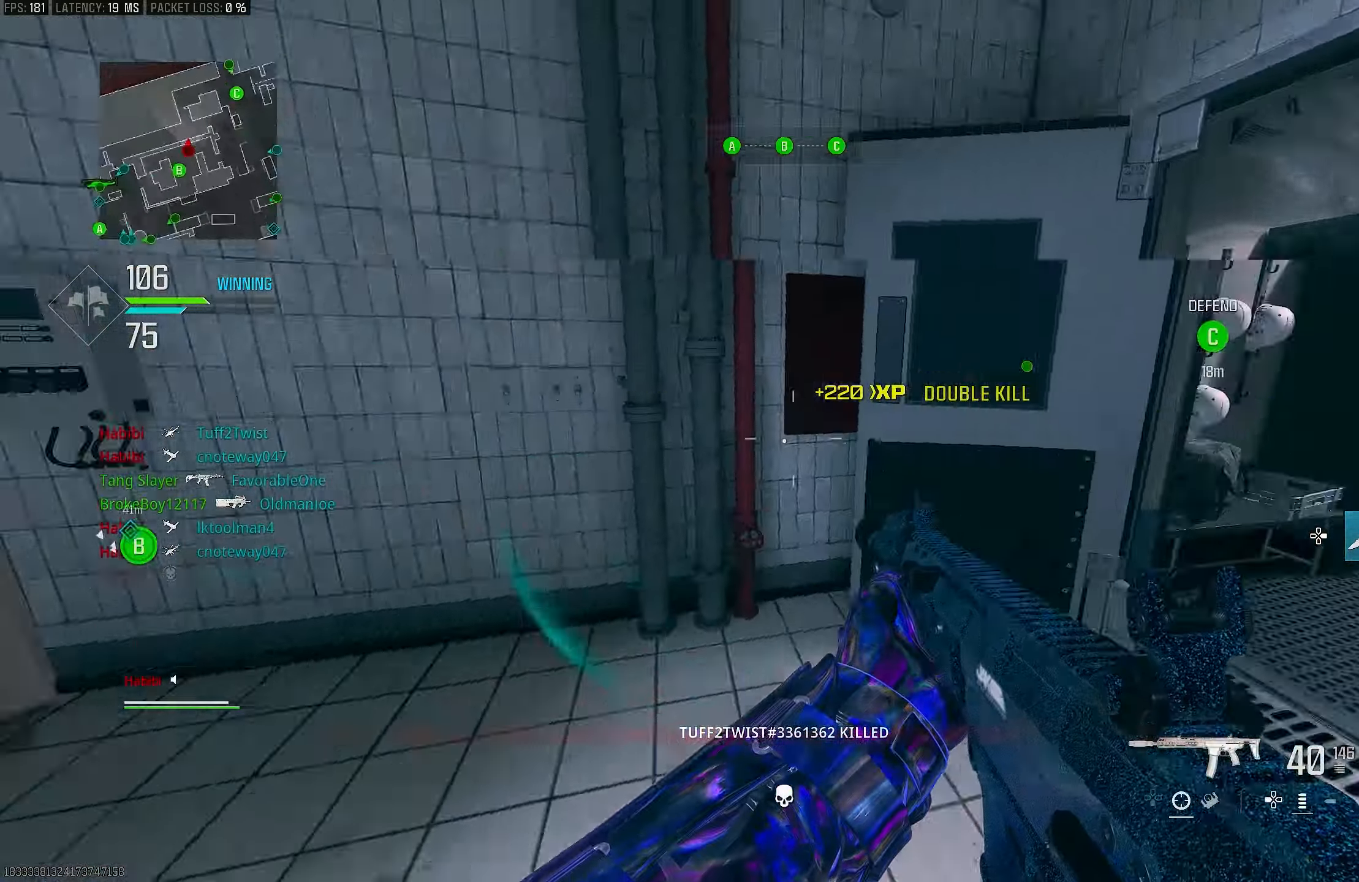
{"buttons": ["L3"], "left_stick": "up-left", "right_stick": "center", "events": [[50, "left_stick", "left"], [50, "right_stick", "left"], [317, "left_stick", "up-left"], [350, "L3", "down"], [417, "right_stick", "down"], [483, "right_stick", "center"]]}
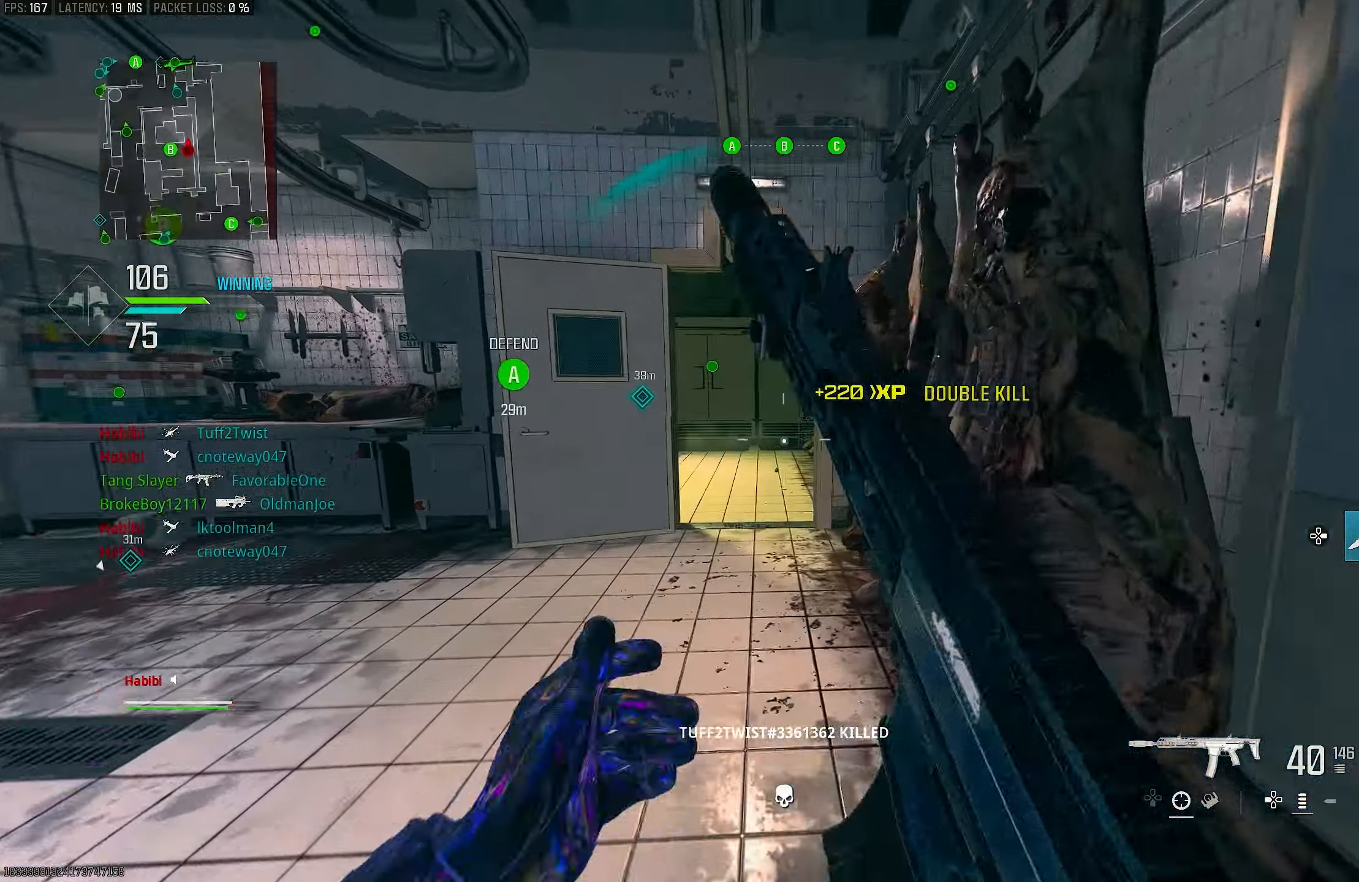
{"buttons": [], "left_stick": "up", "right_stick": "left", "events": [[50, "L3", "up"], [50, "TRIANGLE", "down"], [83, "TRIANGLE", "up"], [183, "TRIANGLE", "down"], [200, "left_stick", "up"], [217, "TRIANGLE", "up"], [450, "right_stick", "left"]]}
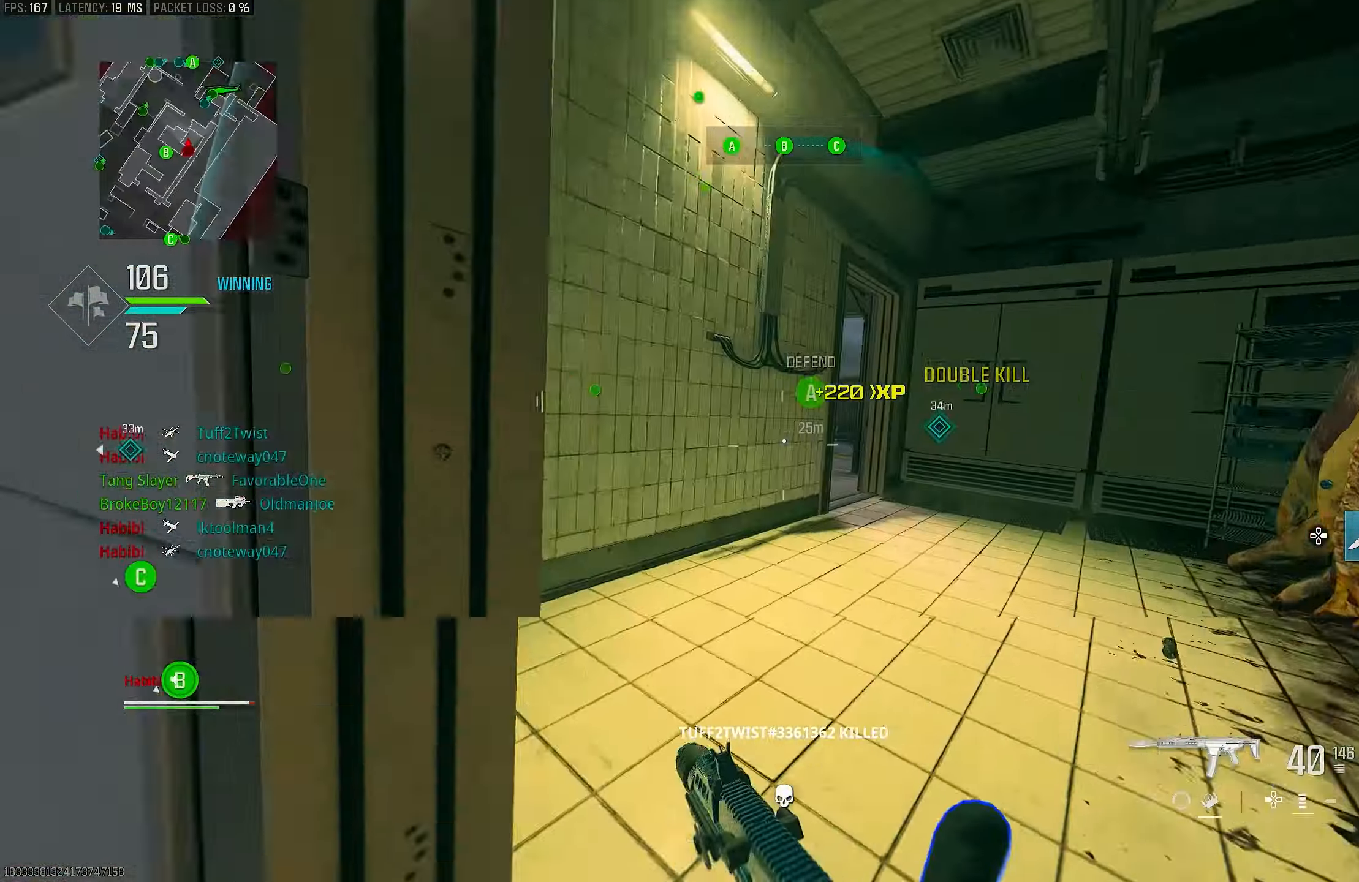
{"buttons": [], "left_stick": "up", "right_stick": "center", "events": [[17, "R3", "down"], [50, "right_stick", "center"], [83, "R3", "up"], [150, "right_stick", "left"], [183, "CROSS", "down"], [183, "R3", "down"], [250, "R3", "up"], [283, "CROSS", "up"], [317, "right_stick", "center"], [383, "L3", "down"], [450, "L3", "up"]]}
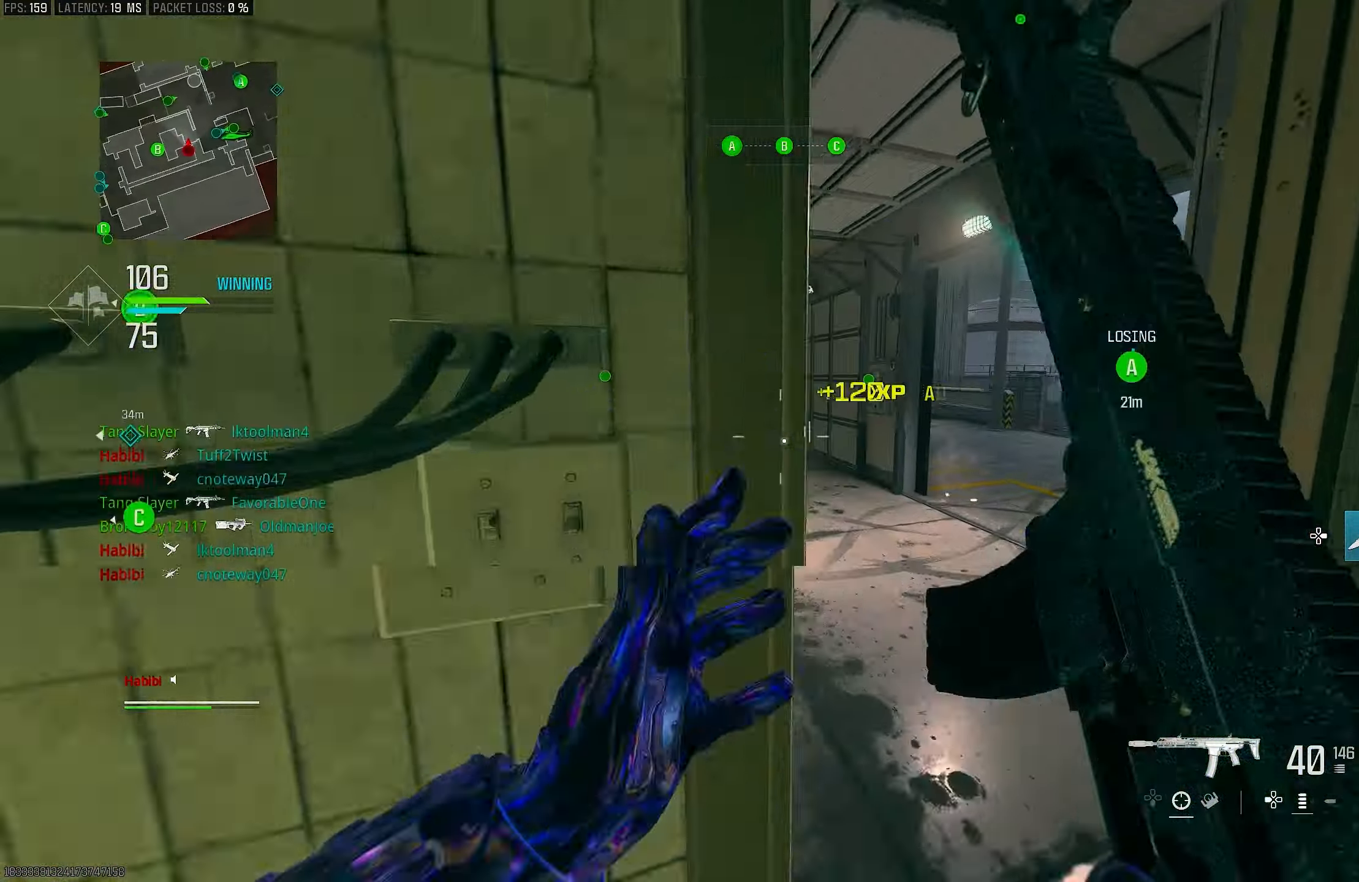
{"buttons": [], "left_stick": "up-left", "right_stick": "right", "events": [[150, "right_stick", "left"], [250, "right_stick", "center"], [350, "left_stick", "up-left"], [350, "right_stick", "right"]]}
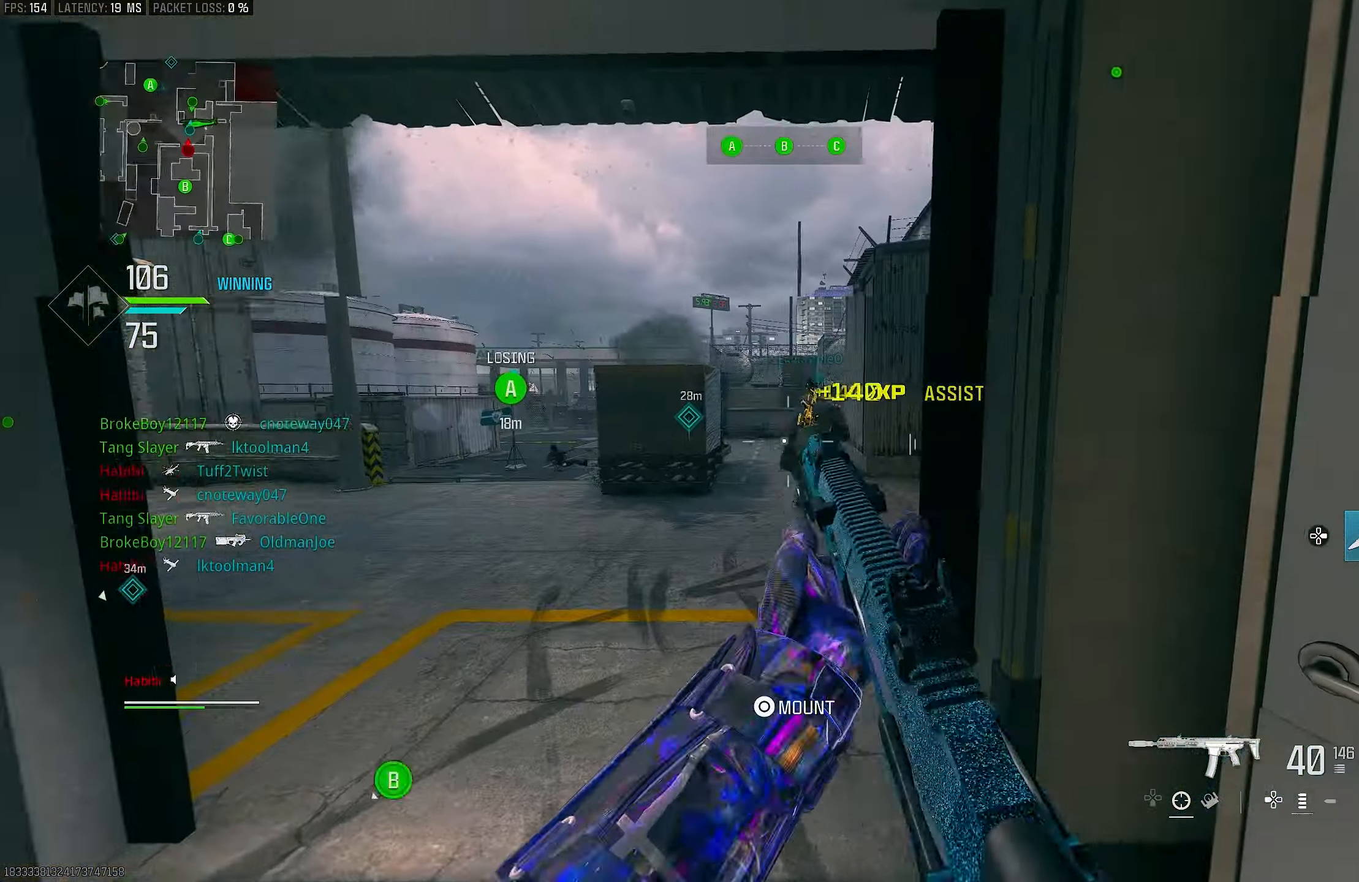
{"buttons": ["L1", "R1"], "left_stick": "down-left", "right_stick": "right", "events": [[217, "L1", "down"], [217, "R1", "down"], [233, "left_stick", "down-left"], [283, "right_stick", "center"], [383, "right_stick", "right"]]}
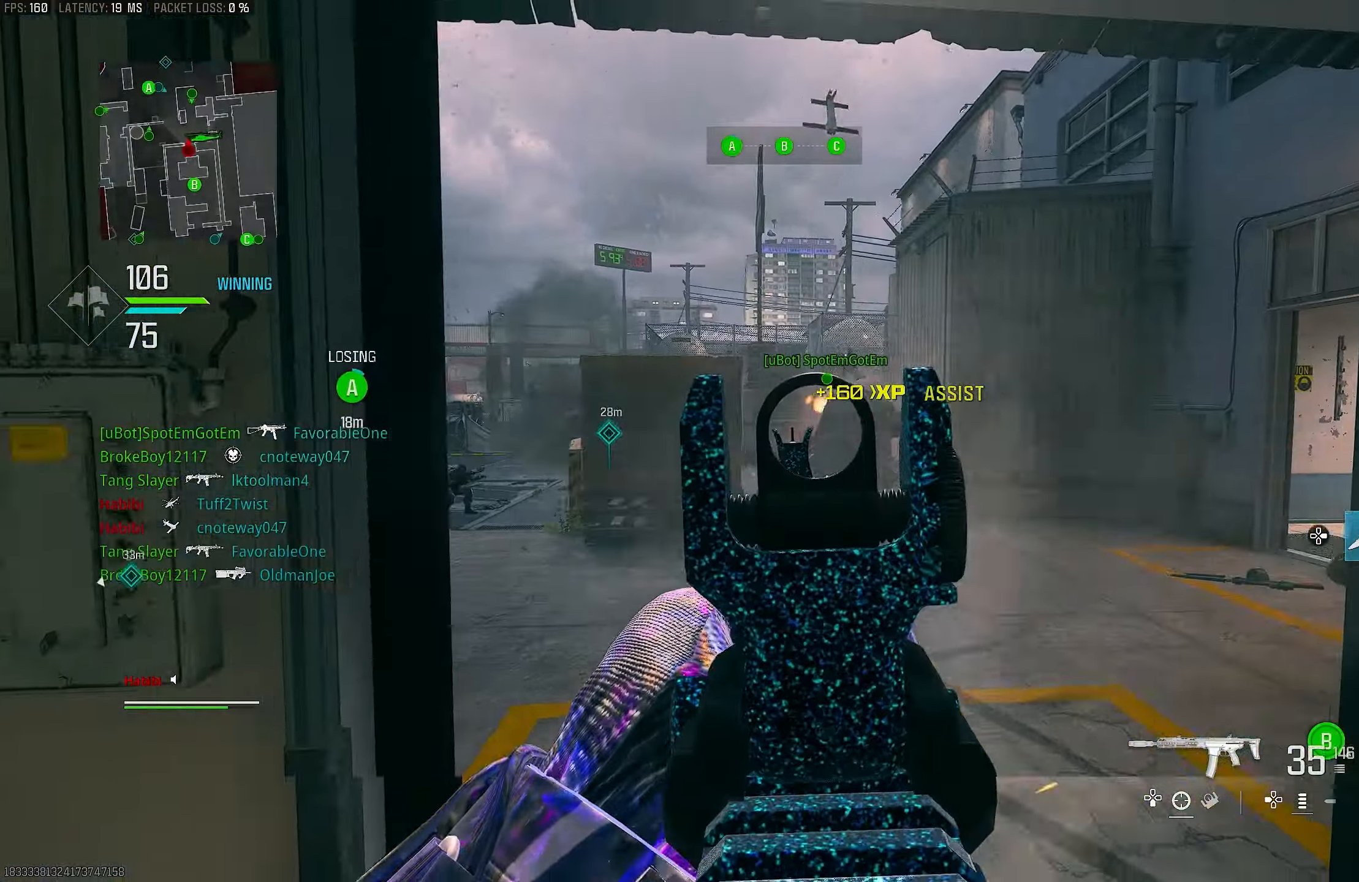
{"buttons": ["L1"], "left_stick": "right", "right_stick": "down-left", "events": [[17, "right_stick", "center"], [83, "right_stick", "left"], [250, "right_stick", "up-right"], [317, "L1", "up"], [350, "left_stick", "right"], [350, "right_stick", "down-left"], [383, "R1", "up"], [450, "L1", "down"]]}